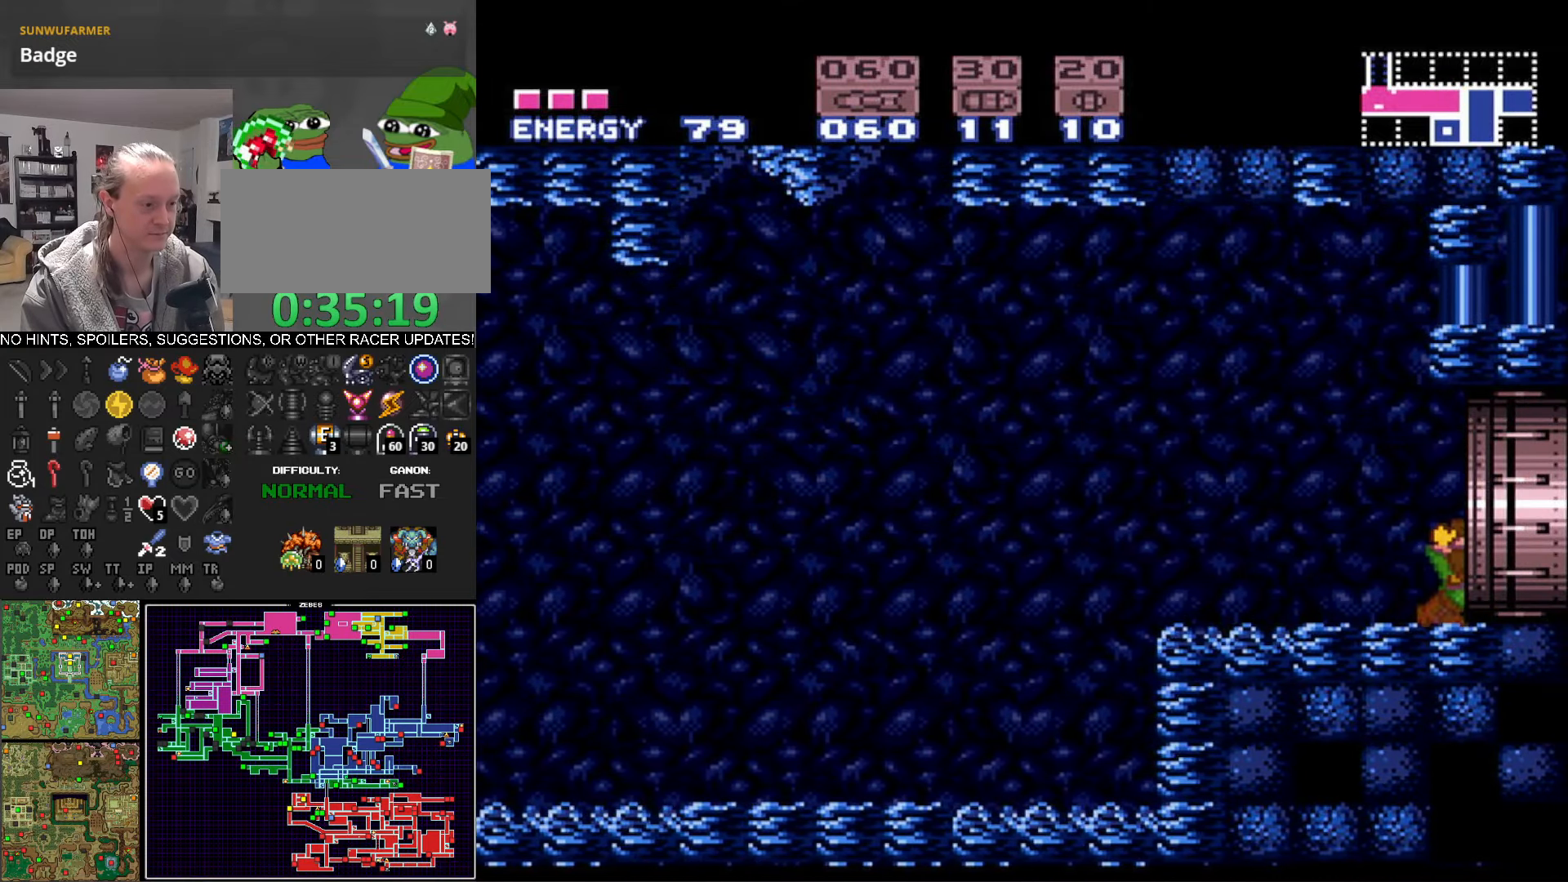
Gameplay with a controller (Nintendo layout); each line is a JSON object with the inputs held at the frame after it. "events" lists button and stick changes between this image and that frame as [ms after this image, input, new state], when the widget could be followed in between. Not read: L3 R3.
{"buttons": ["B", "DPAD_RIGHT"], "events": []}
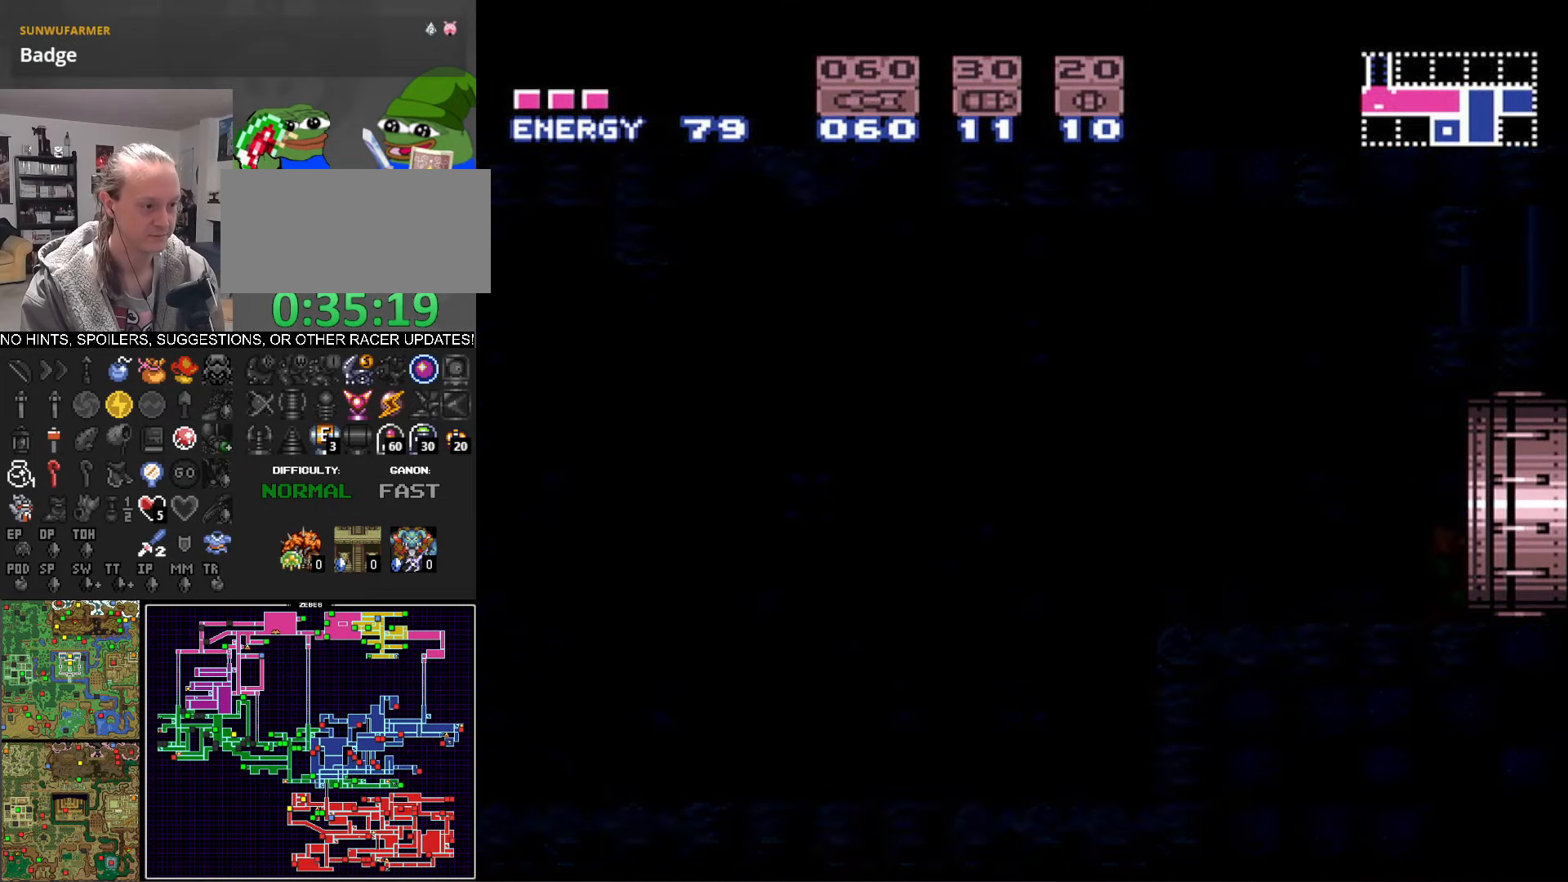
{"buttons": ["B", "DPAD_RIGHT"], "events": [[133, "DPAD_RIGHT", "up"], [283, "DPAD_RIGHT", "down"]]}
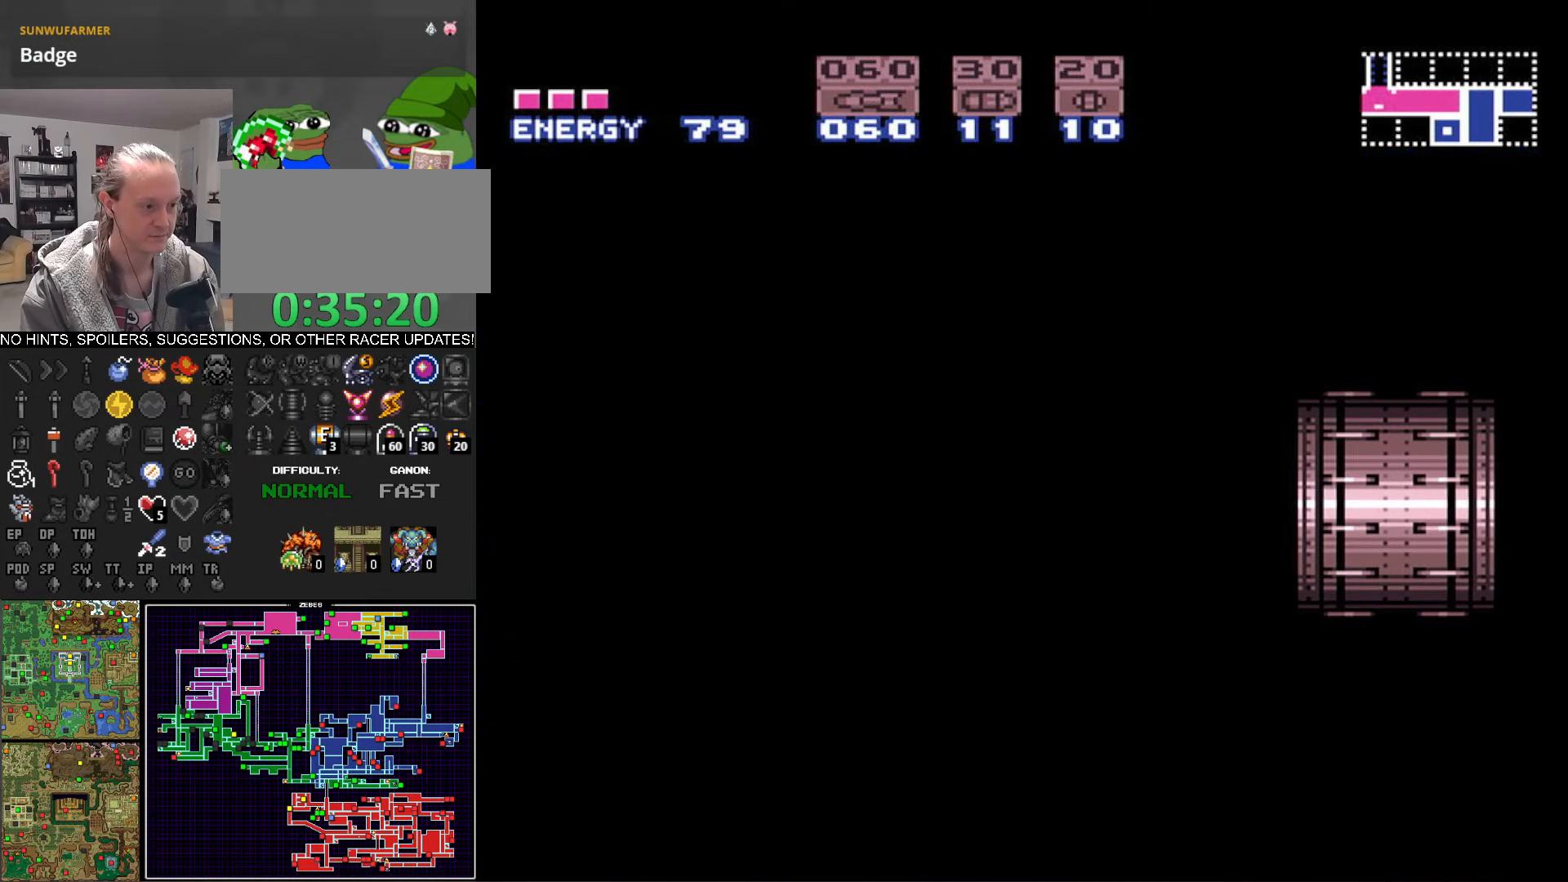
{"buttons": ["B", "DPAD_RIGHT"], "events": []}
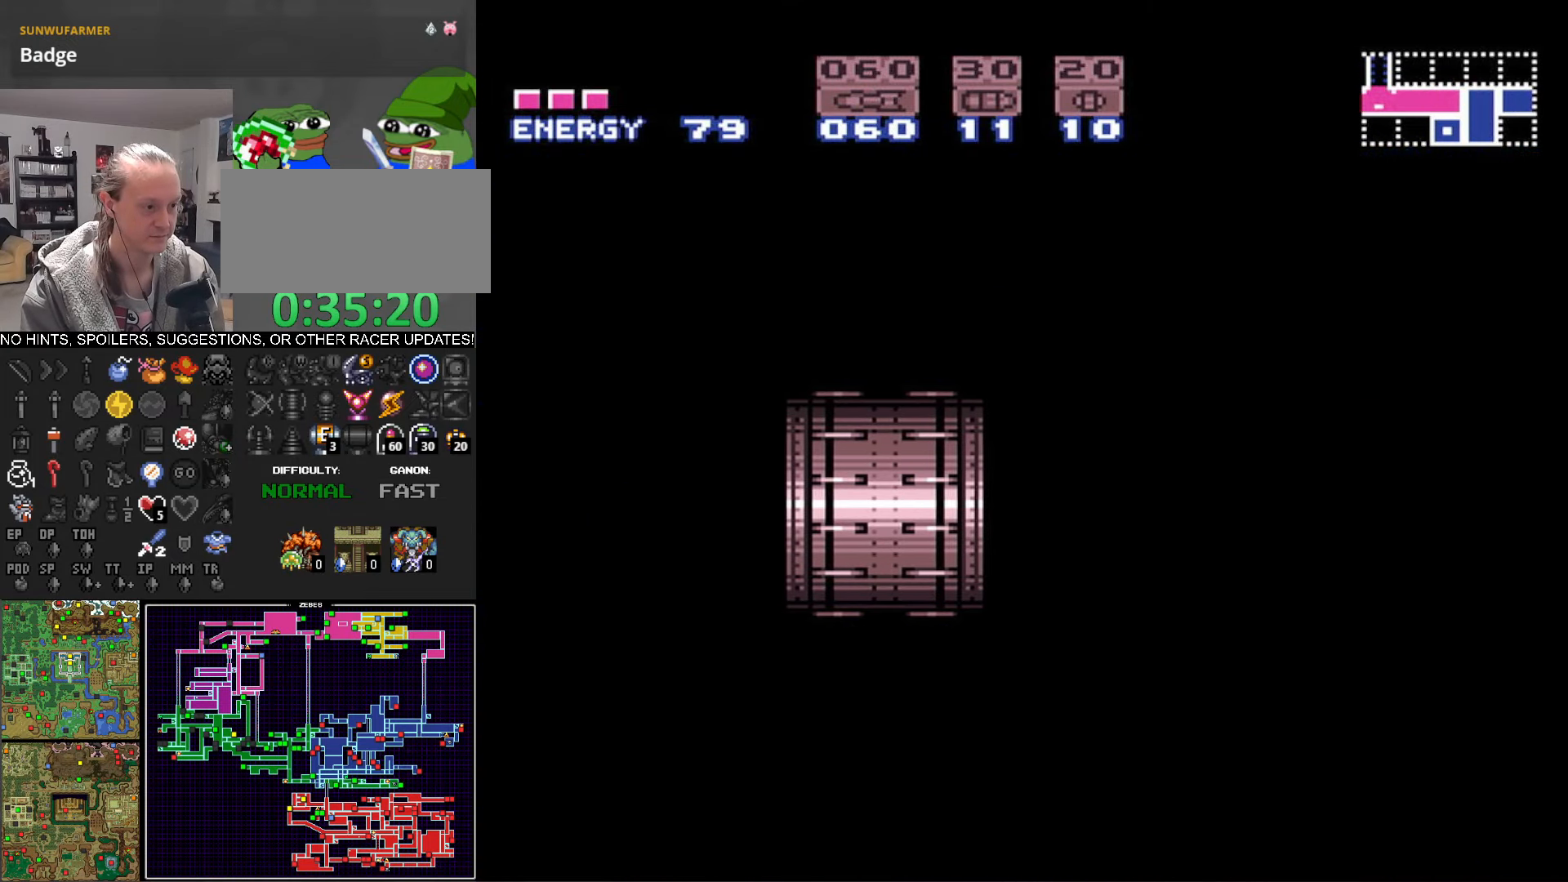
{"buttons": ["B", "DPAD_RIGHT"], "events": []}
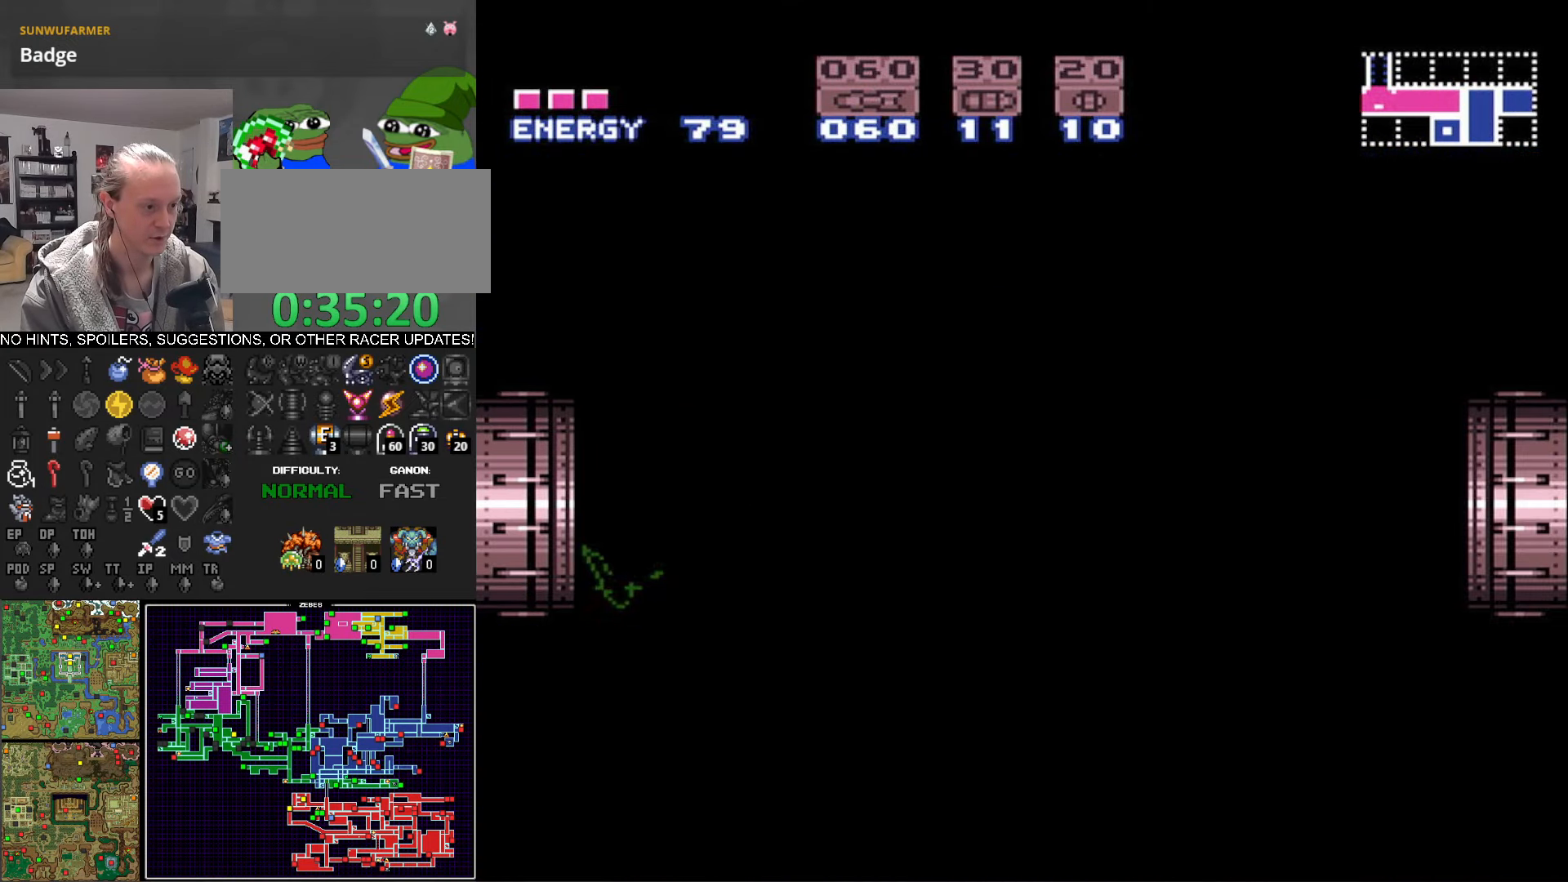
{"buttons": ["B", "DPAD_RIGHT"], "events": []}
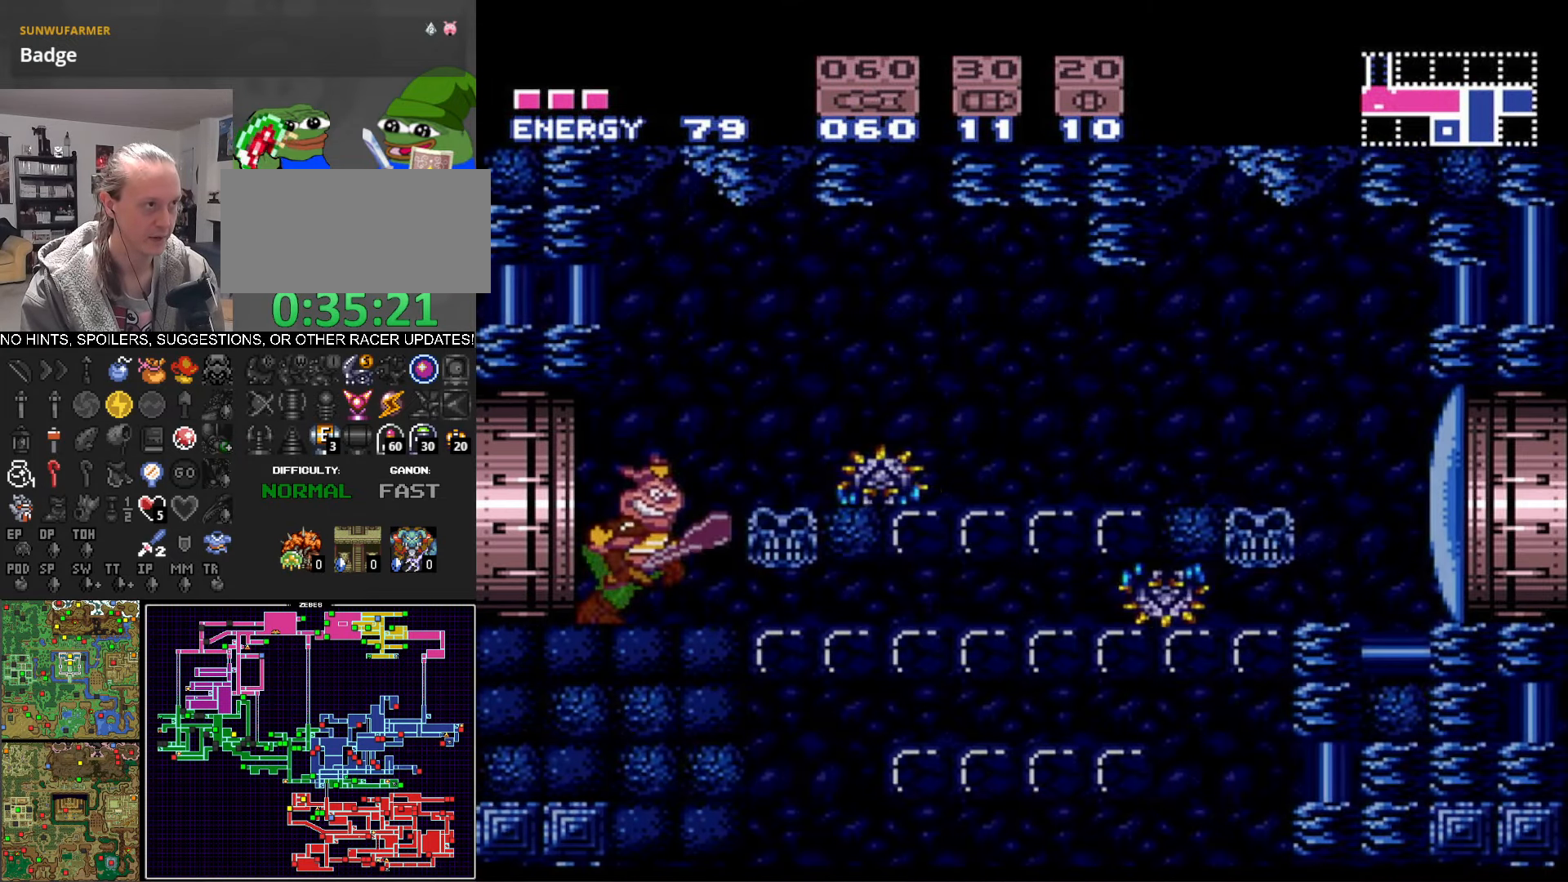
{"buttons": ["B"], "events": [[150, "DPAD_RIGHT", "up"], [150, "X", "down"], [250, "X", "up"], [383, "X", "down"], [433, "X", "up"]]}
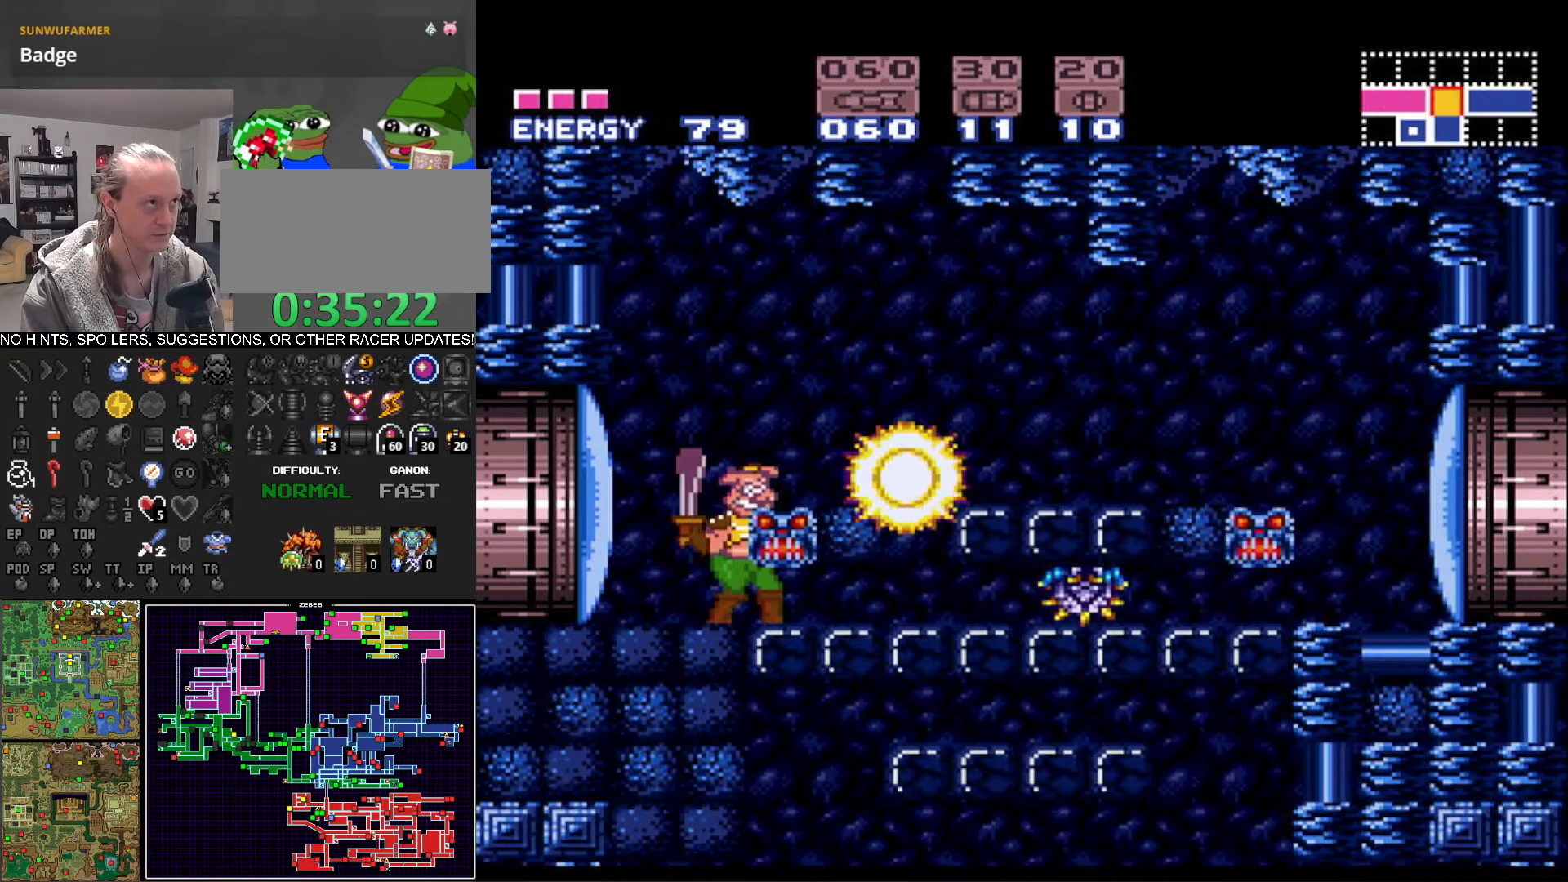
{"buttons": ["B", "L1"], "events": [[50, "L1", "down"], [200, "DPAD_DOWN", "down"], [300, "X", "down"], [350, "DPAD_DOWN", "up"], [400, "X", "up"]]}
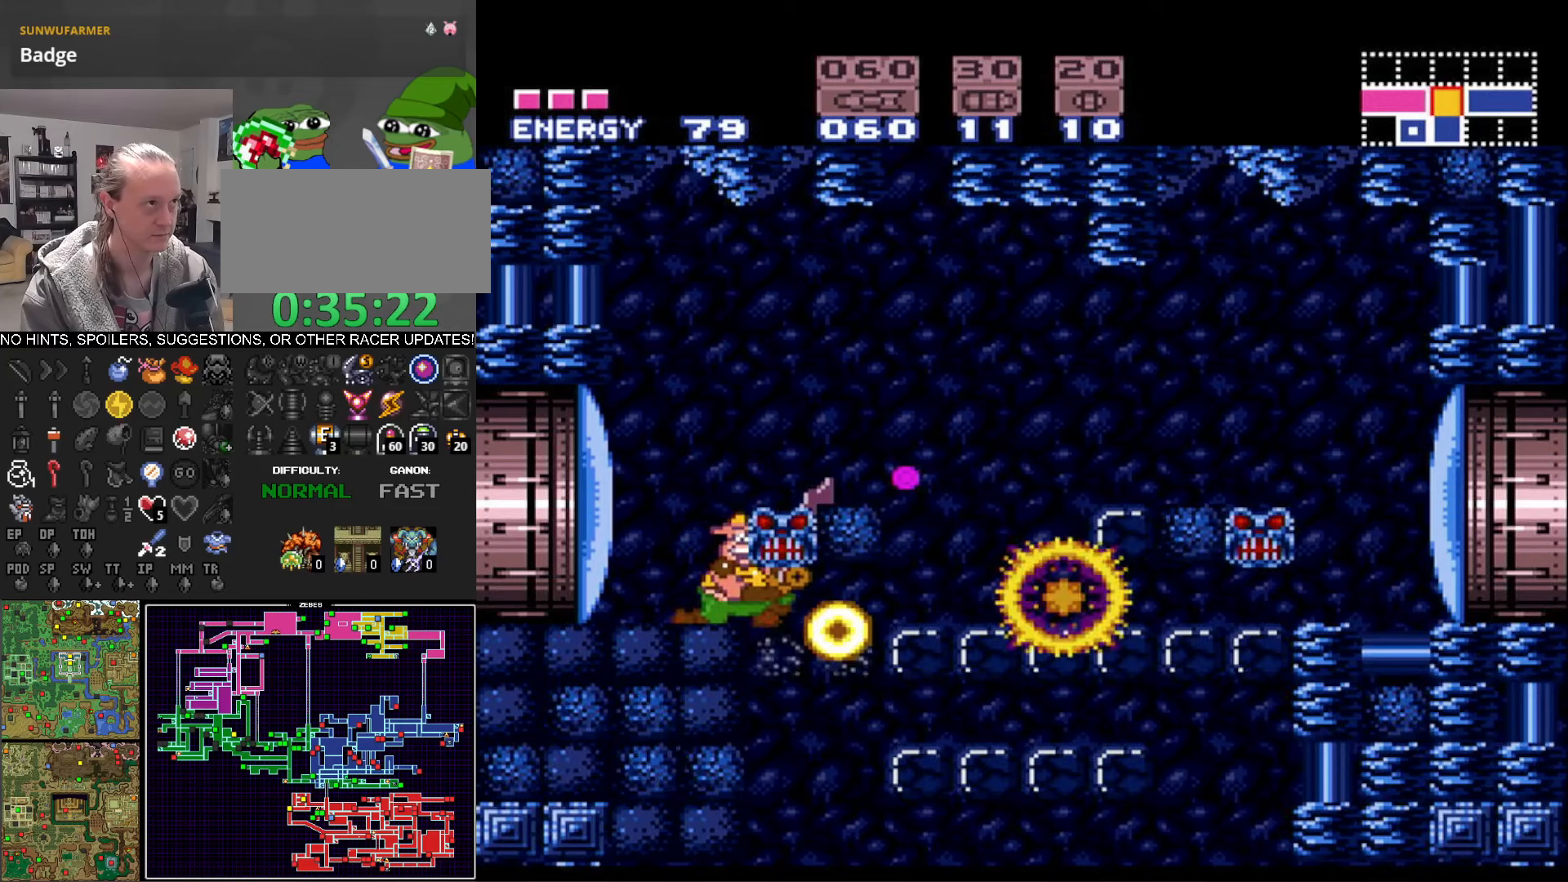
{"buttons": ["B", "DPAD_RIGHT"], "events": [[84, "DPAD_DOWN", "down"], [167, "L1", "up"], [334, "DPAD_DOWN", "up"], [350, "DPAD_RIGHT", "down"]]}
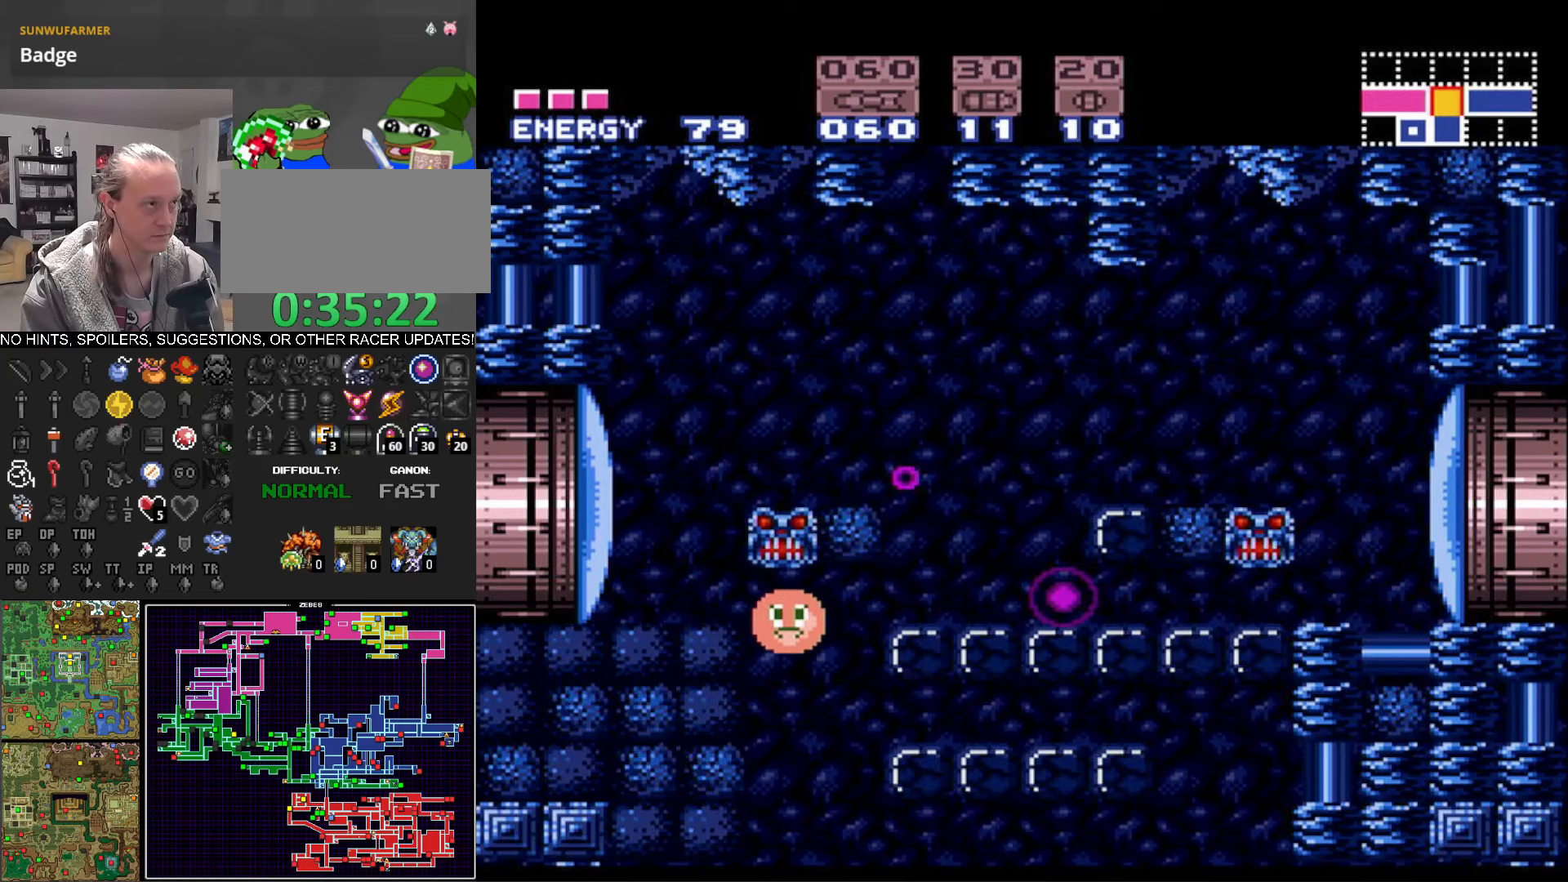
{"buttons": ["B"], "events": [[84, "DPAD_RIGHT", "up"]]}
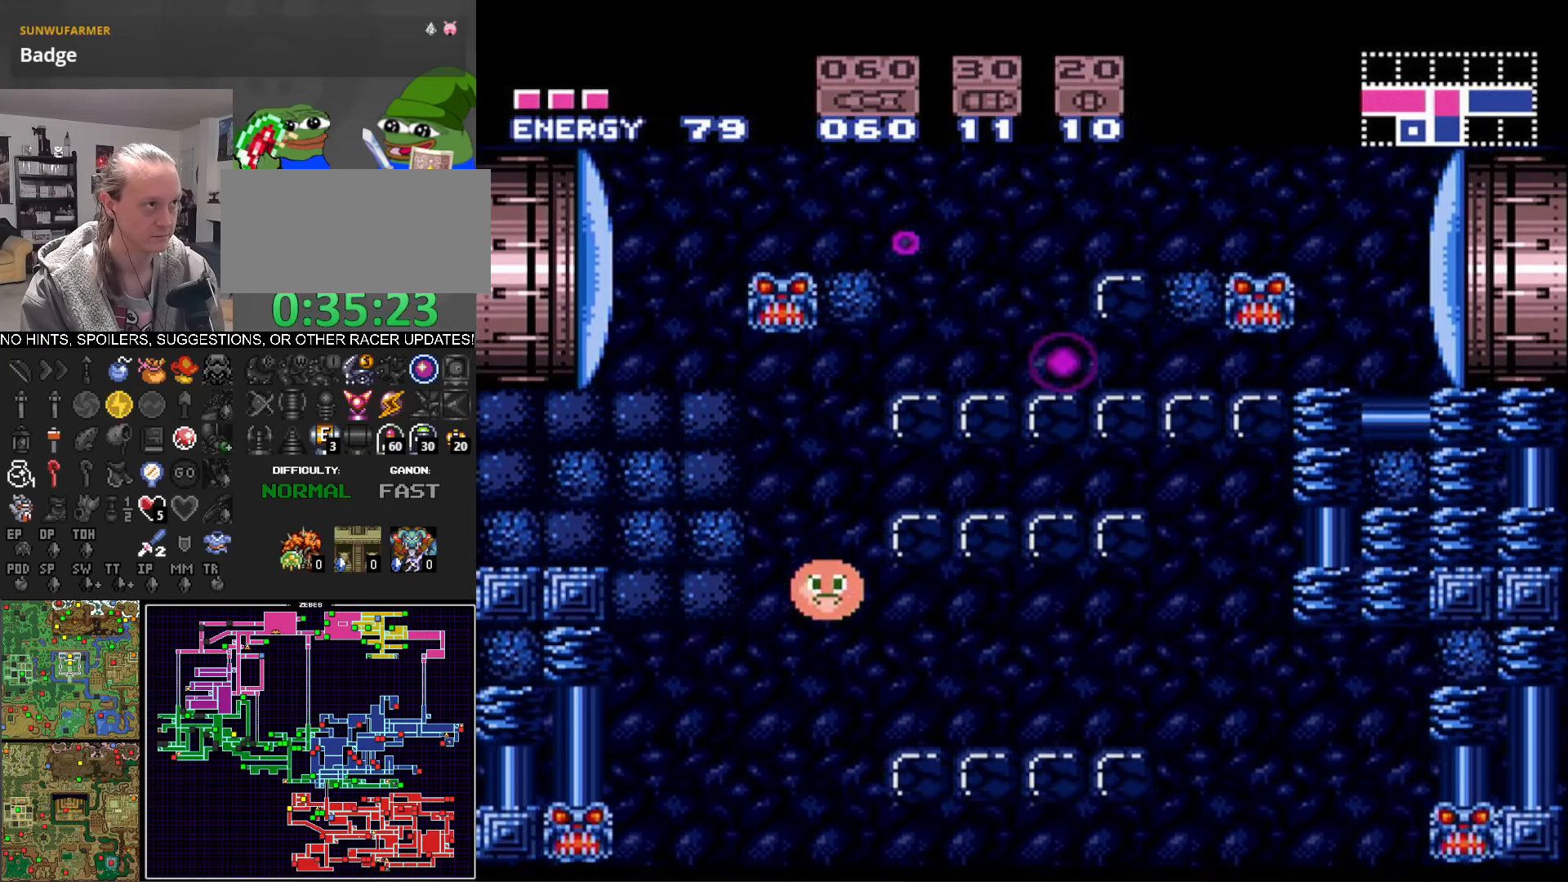
{"buttons": ["B", "DPAD_RIGHT"], "events": [[100, "DPAD_RIGHT", "down"]]}
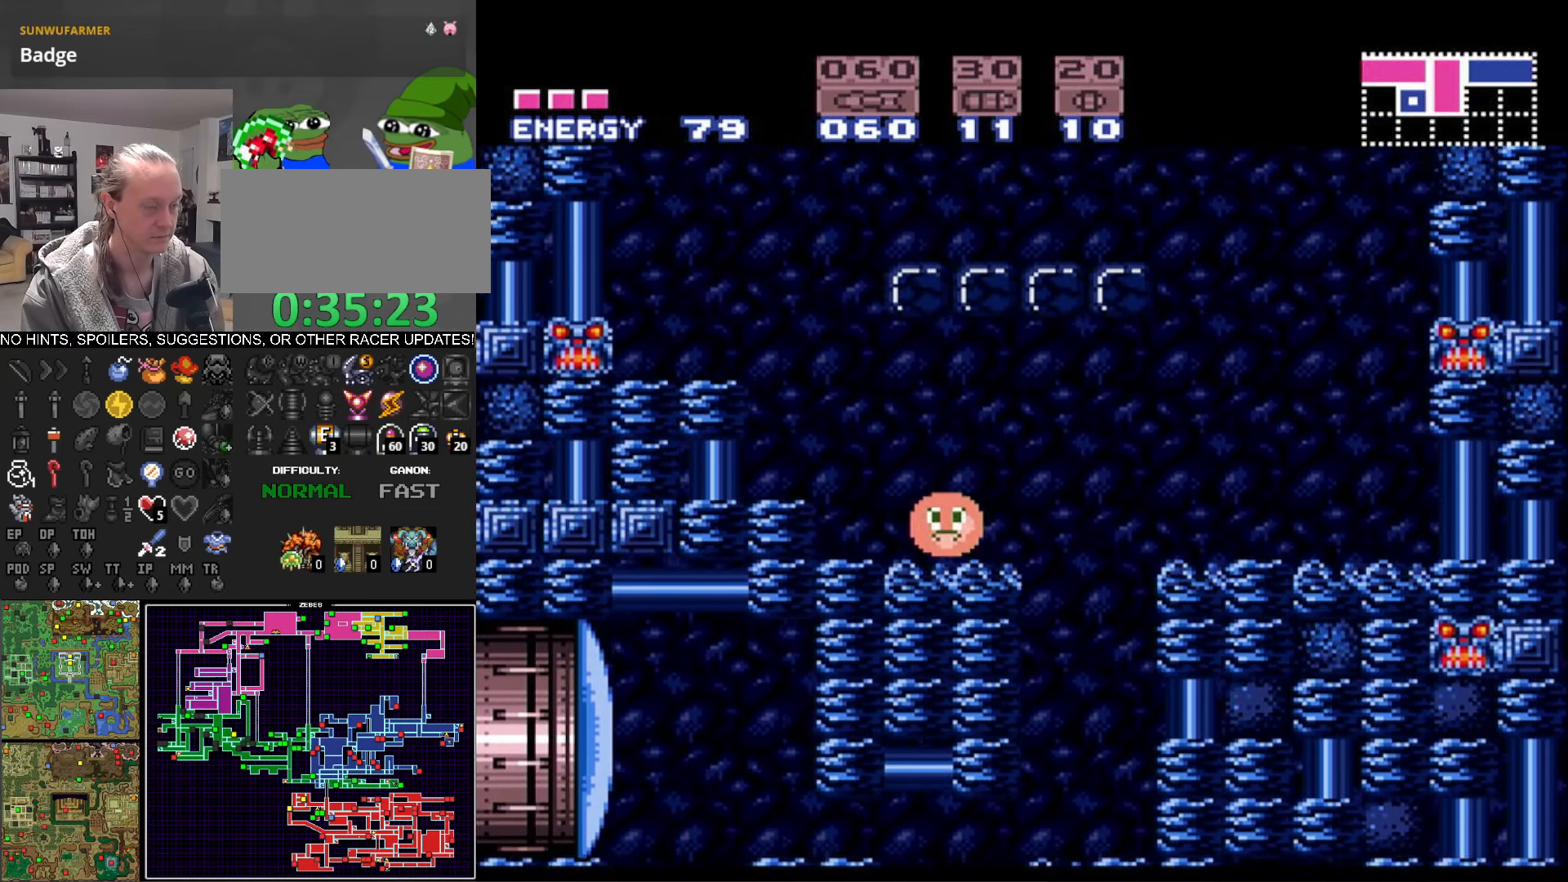
{"buttons": ["B", "DPAD_LEFT"], "events": [[417, "DPAD_RIGHT", "up"], [417, "DPAD_UP", "down"], [434, "DPAD_LEFT", "down"], [434, "DPAD_UP", "up"]]}
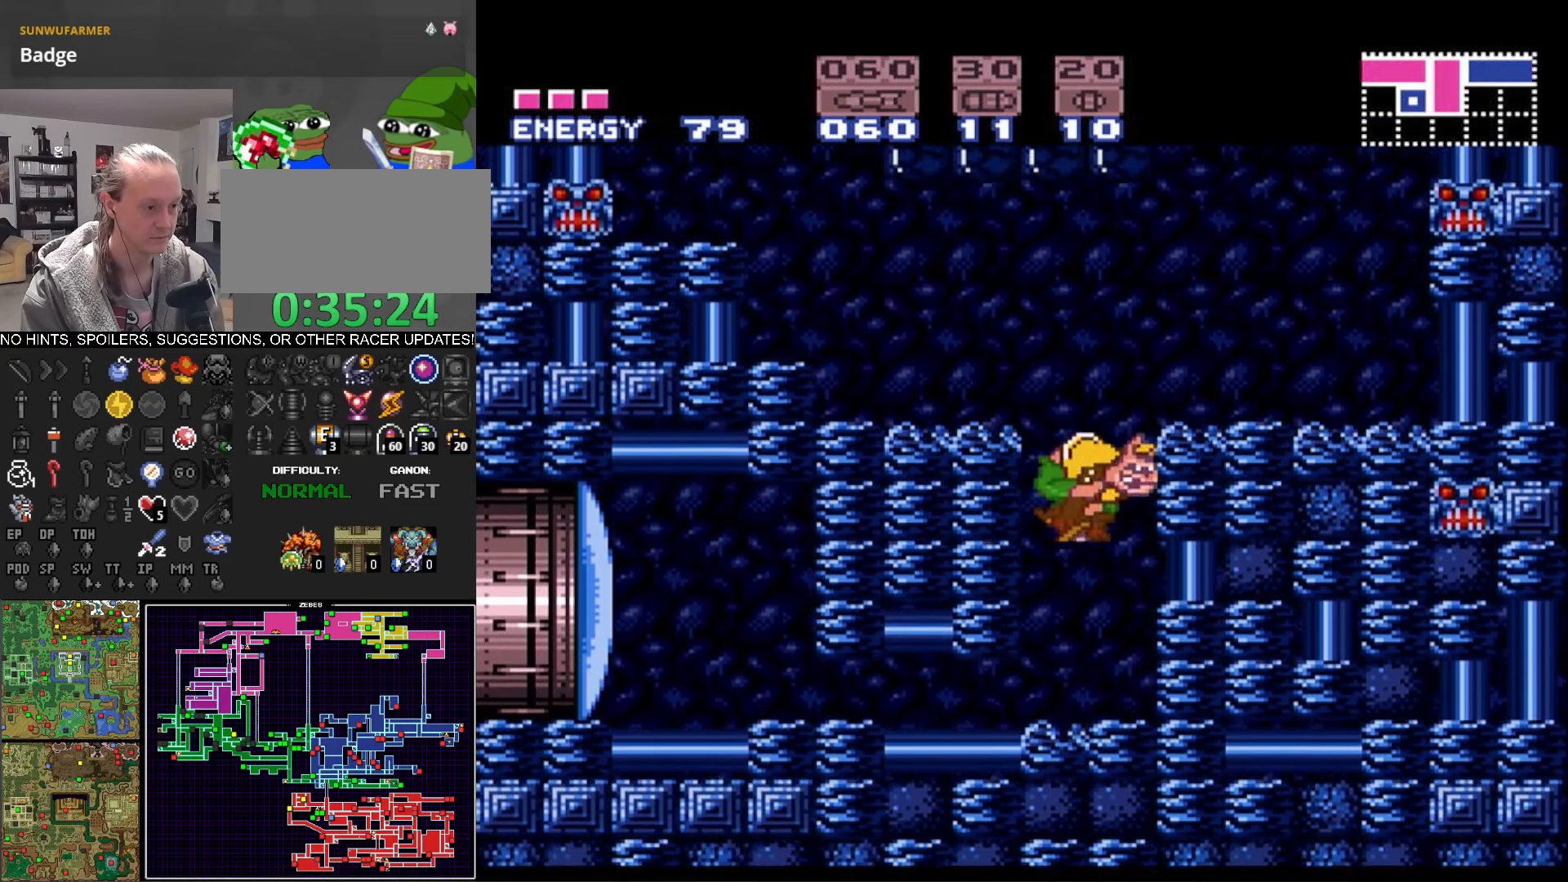
{"buttons": ["B", "DPAD_LEFT"], "events": []}
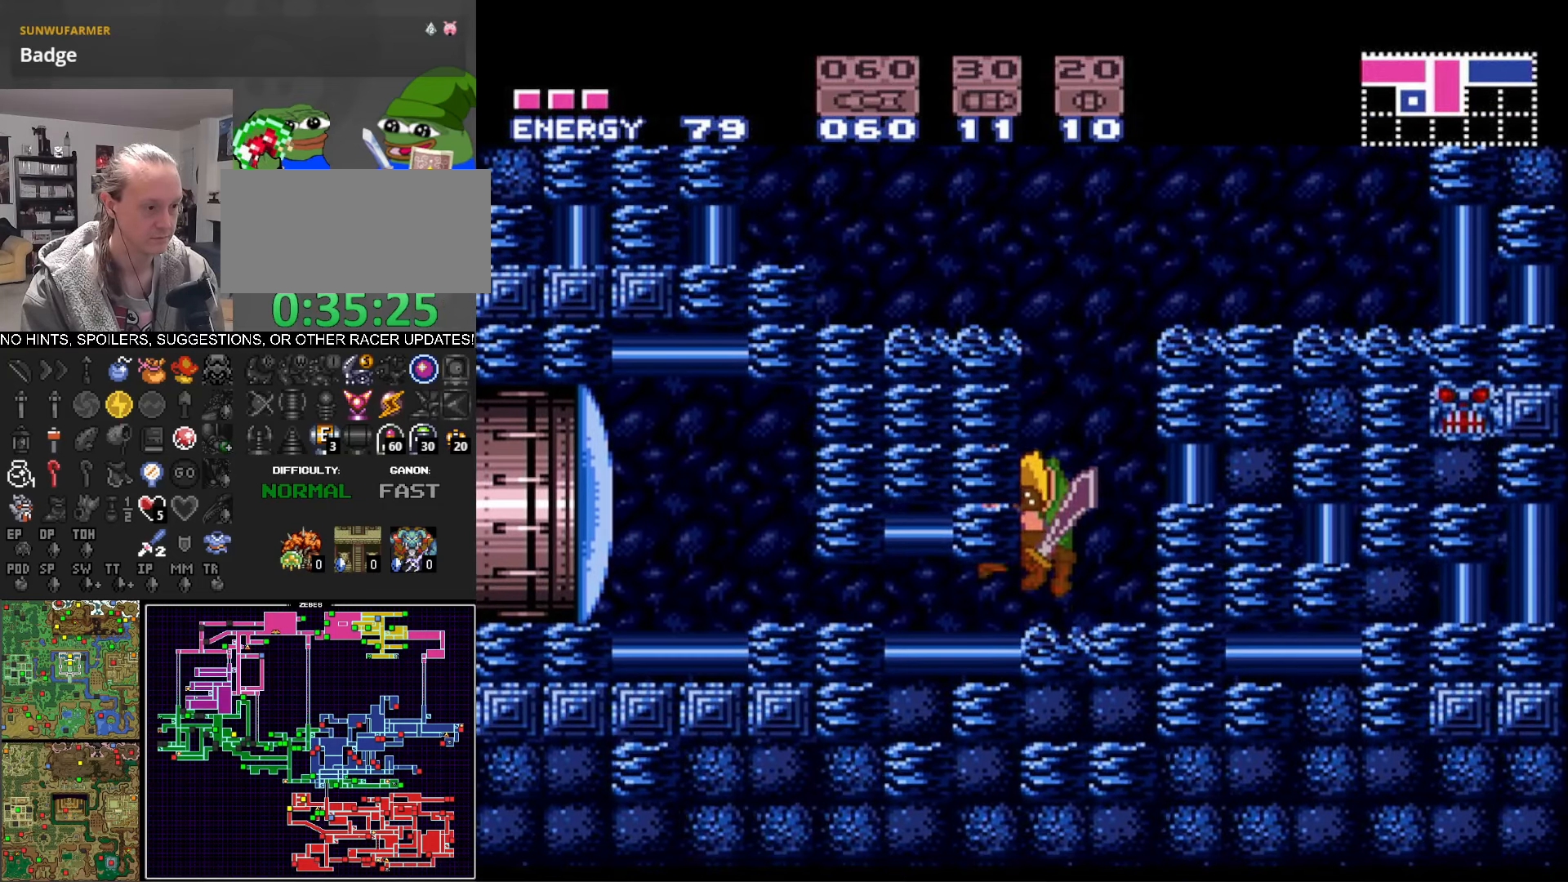
{"buttons": ["B", "DPAD_LEFT"], "events": [[67, "DPAD_LEFT", "up"], [134, "DPAD_DOWN", "down"], [217, "DPAD_DOWN", "up"], [284, "DPAD_DOWN", "down"], [400, "DPAD_DOWN", "up"], [467, "DPAD_LEFT", "down"]]}
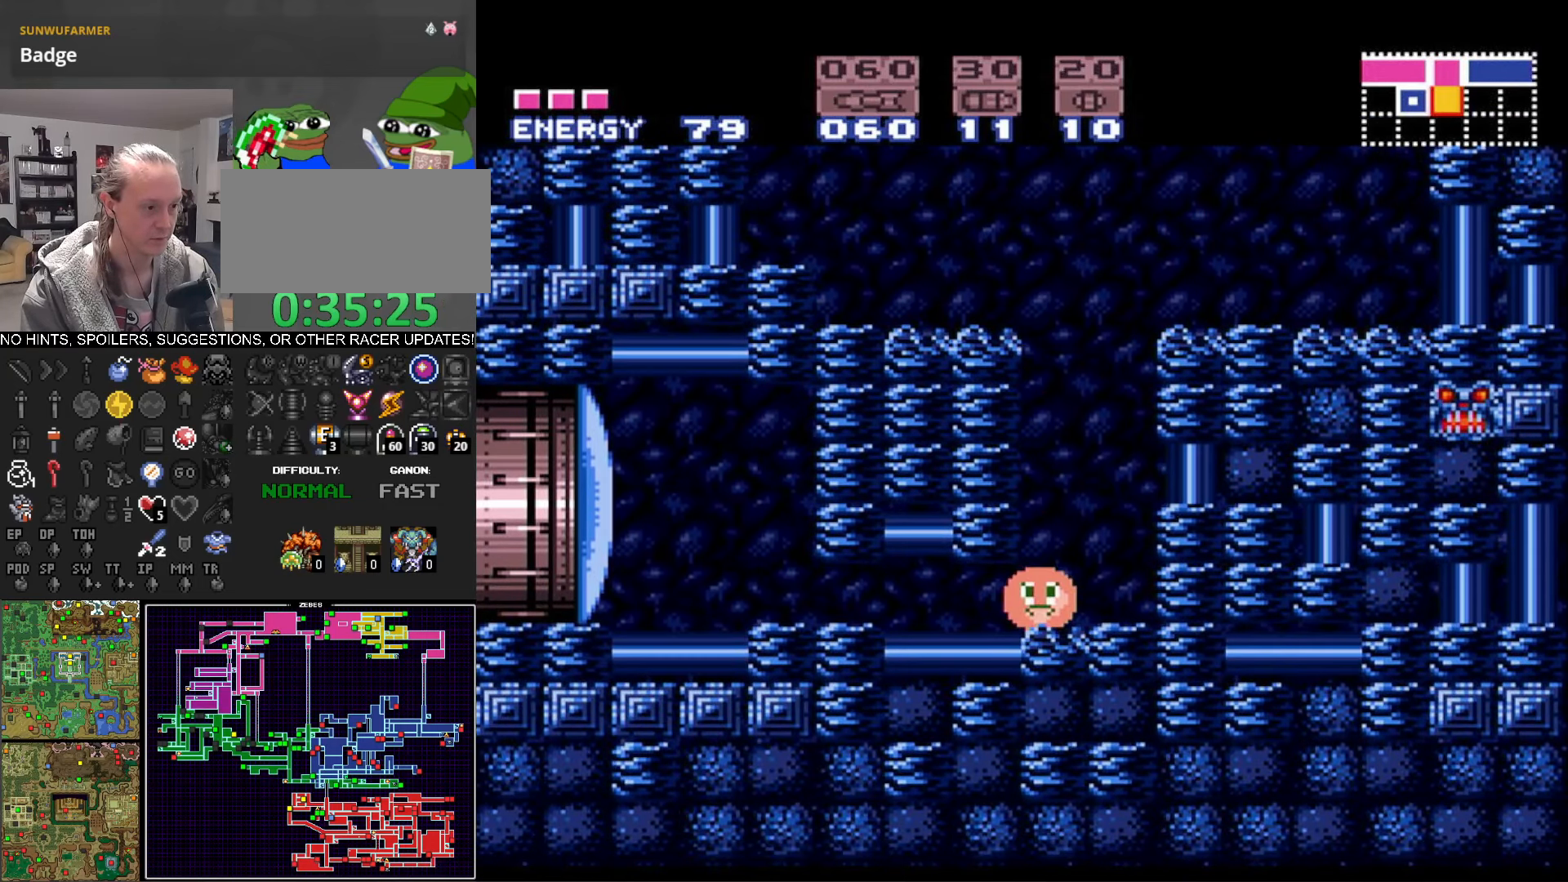
{"buttons": ["B", "DPAD_UP"], "events": [[467, "DPAD_LEFT", "up"], [484, "DPAD_UP", "down"]]}
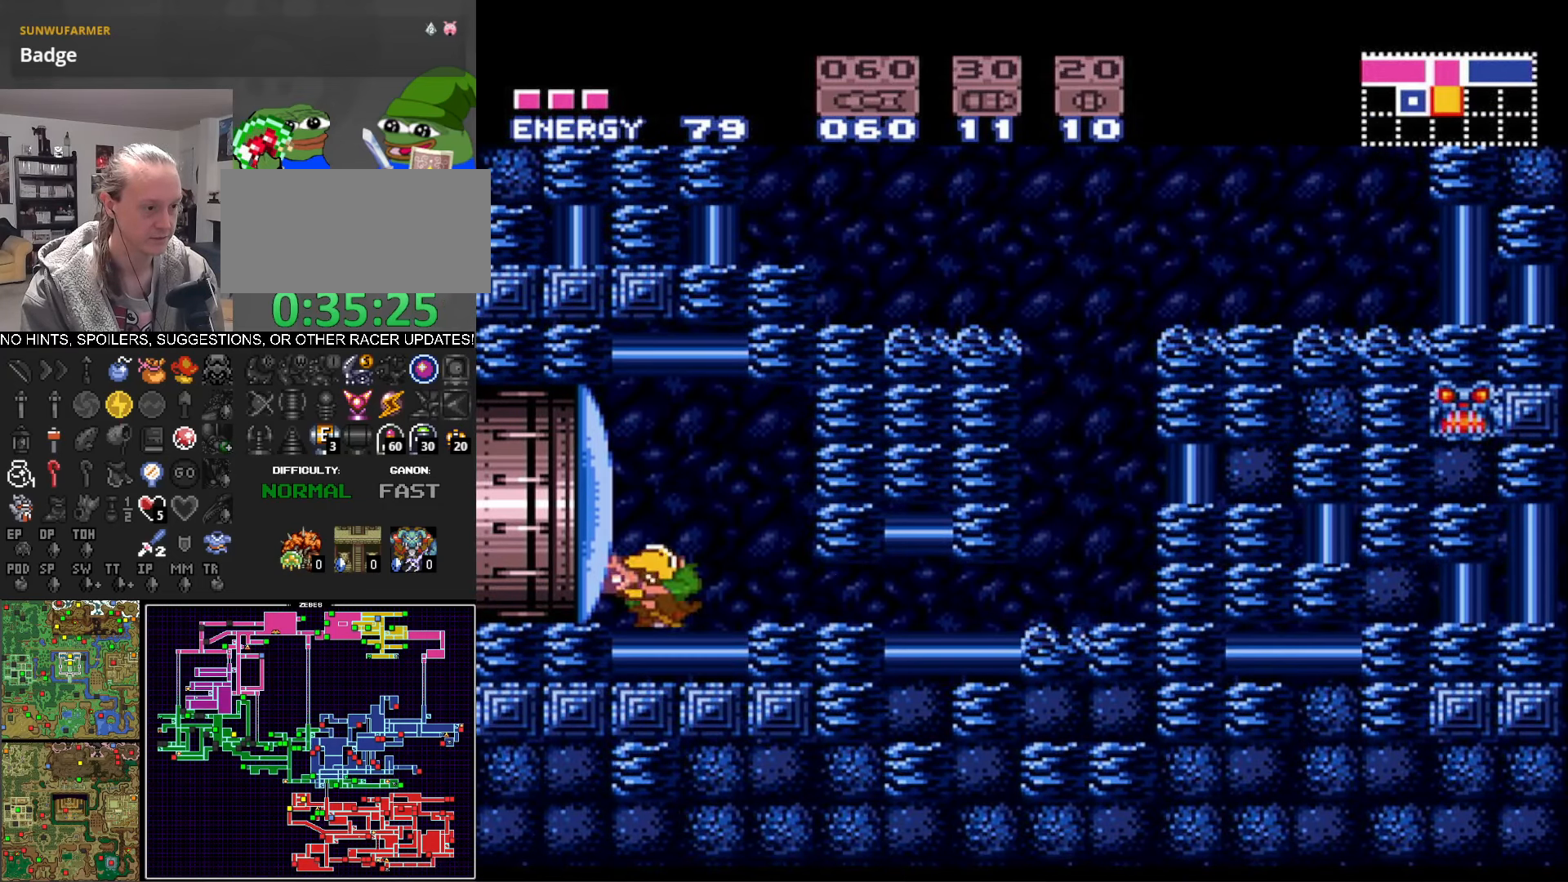
{"buttons": ["B", "DPAD_LEFT"], "events": [[67, "DPAD_LEFT", "down"], [100, "DPAD_UP", "up"], [150, "X", "down"], [267, "X", "up"]]}
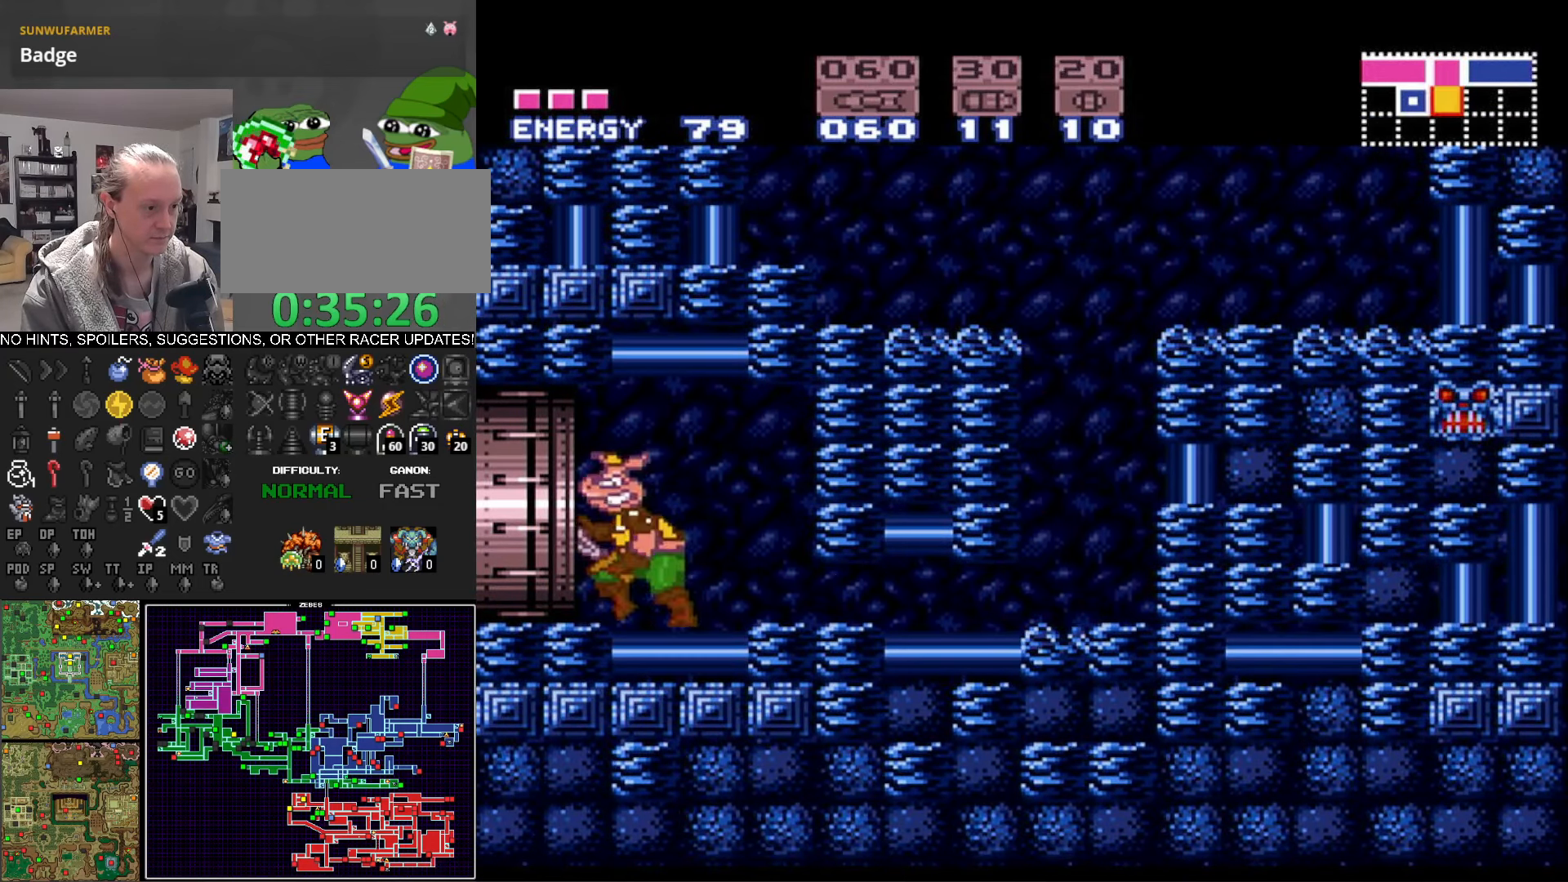
{"buttons": ["B", "DPAD_LEFT"], "events": []}
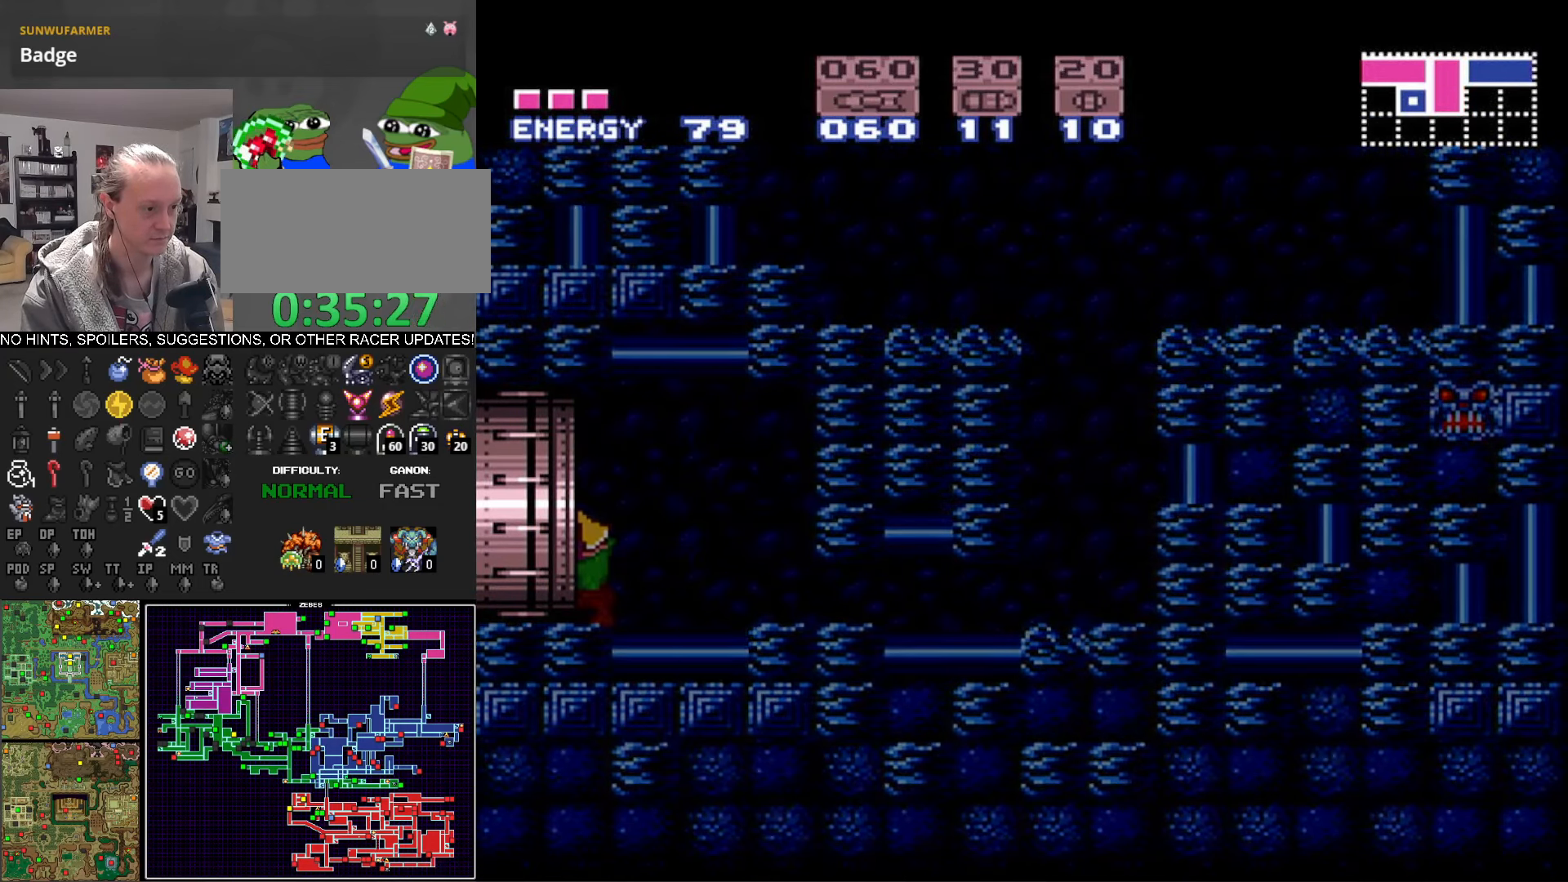
{"buttons": ["B"], "events": [[300, "DPAD_LEFT", "up"]]}
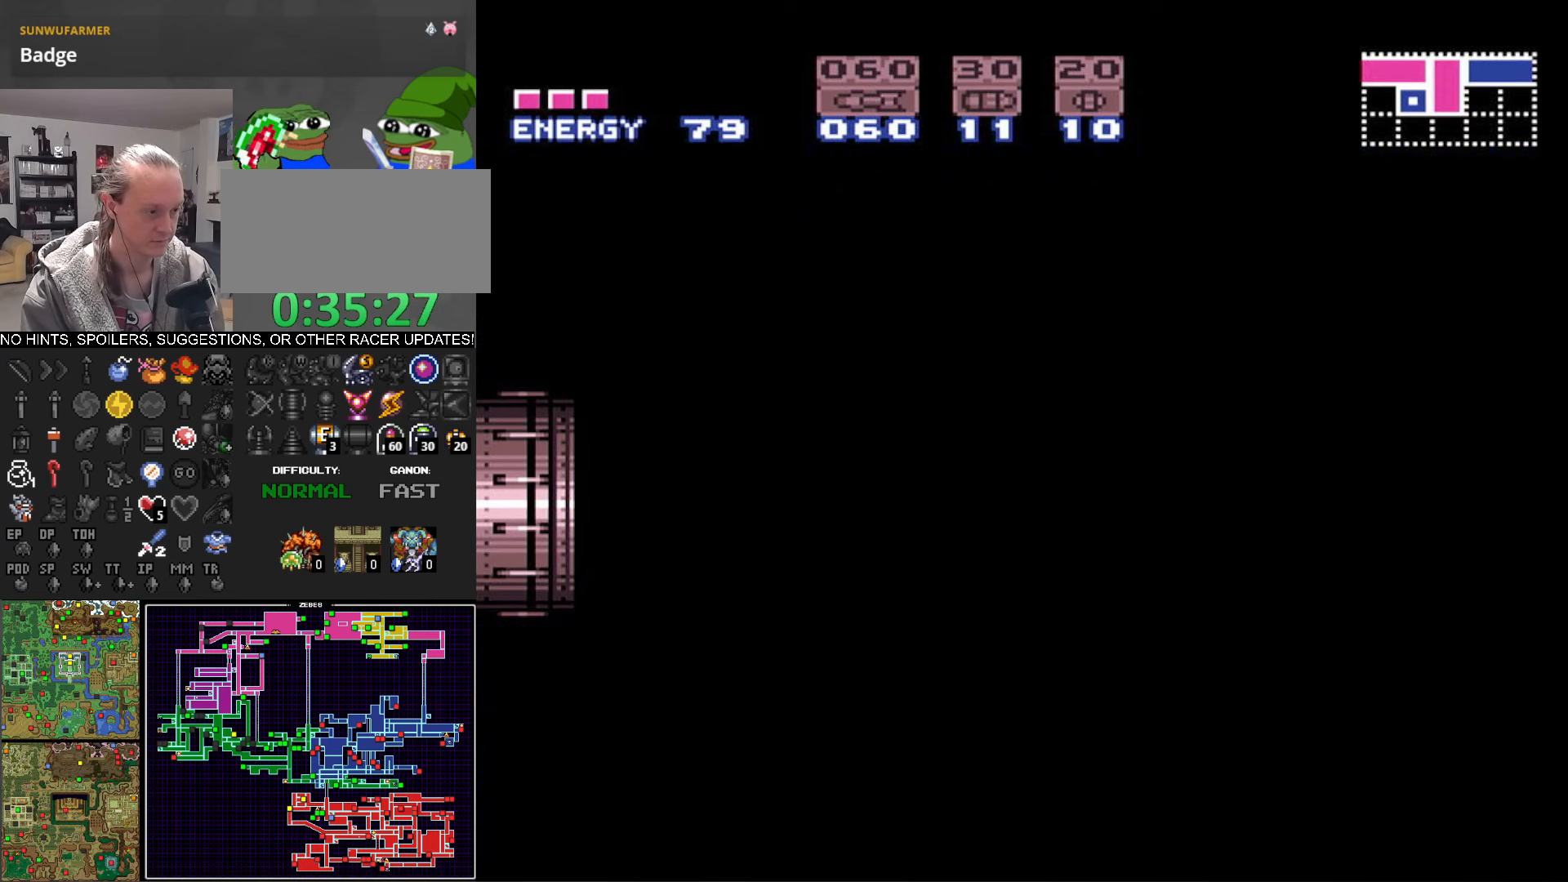
{"buttons": ["B"], "events": []}
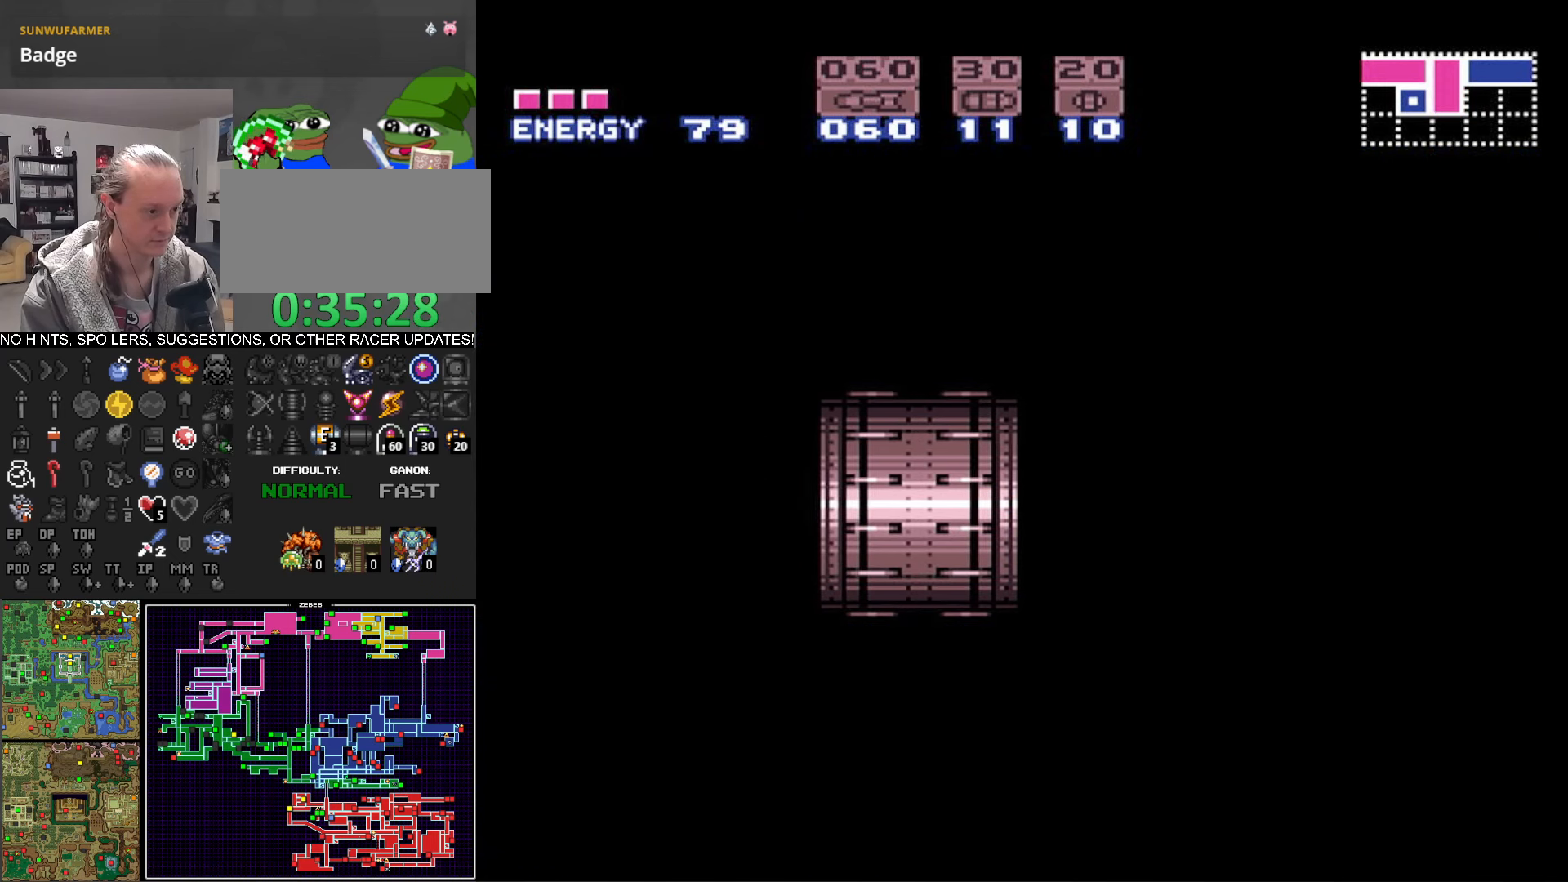
{"buttons": ["B"], "events": []}
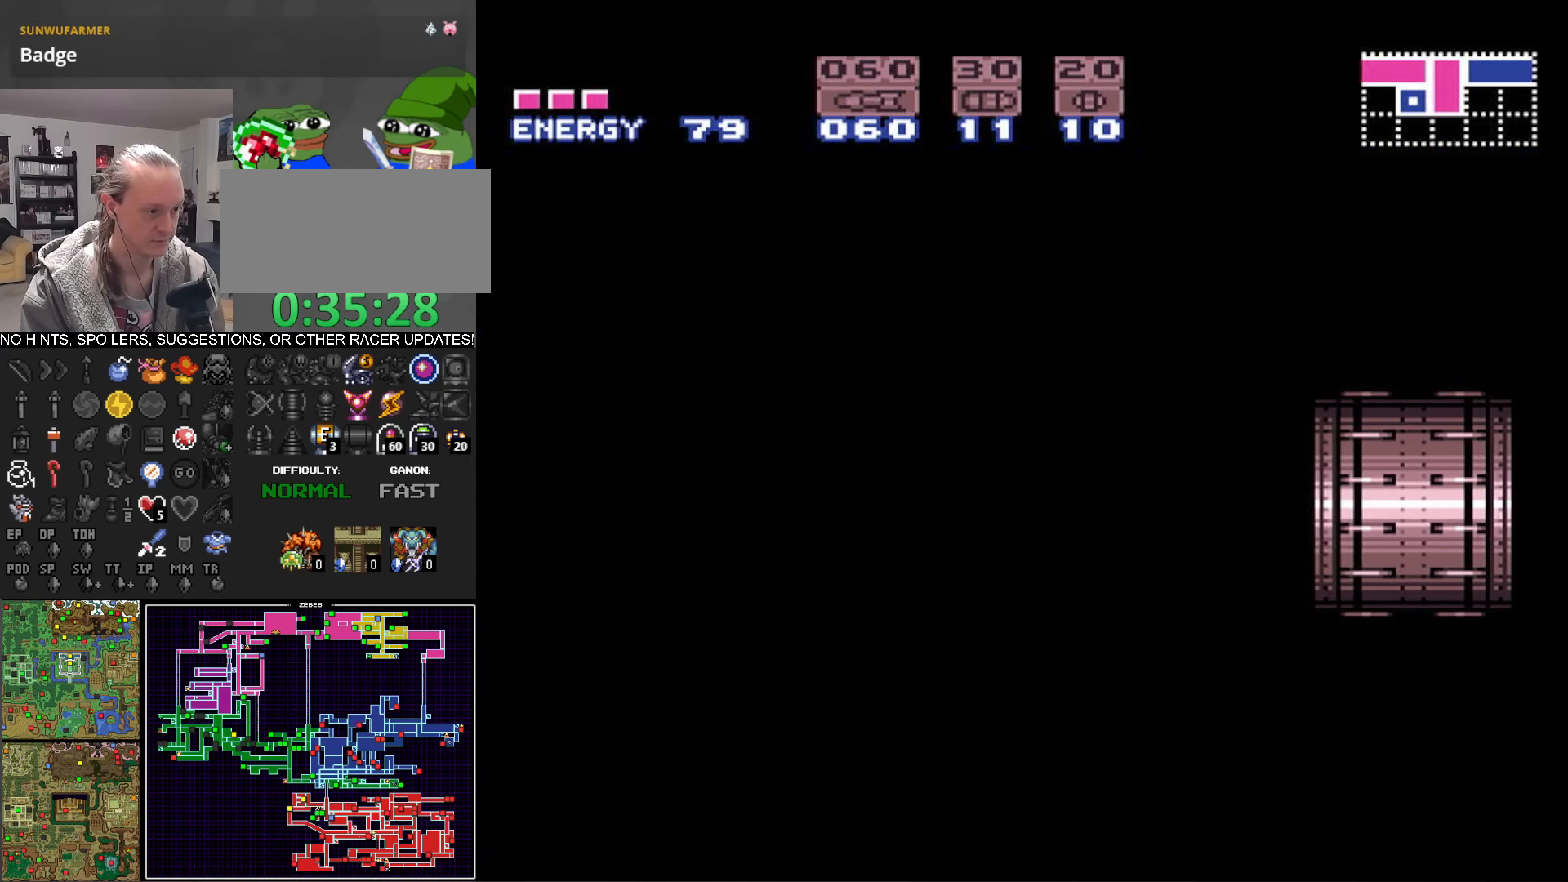
{"buttons": ["B"], "events": []}
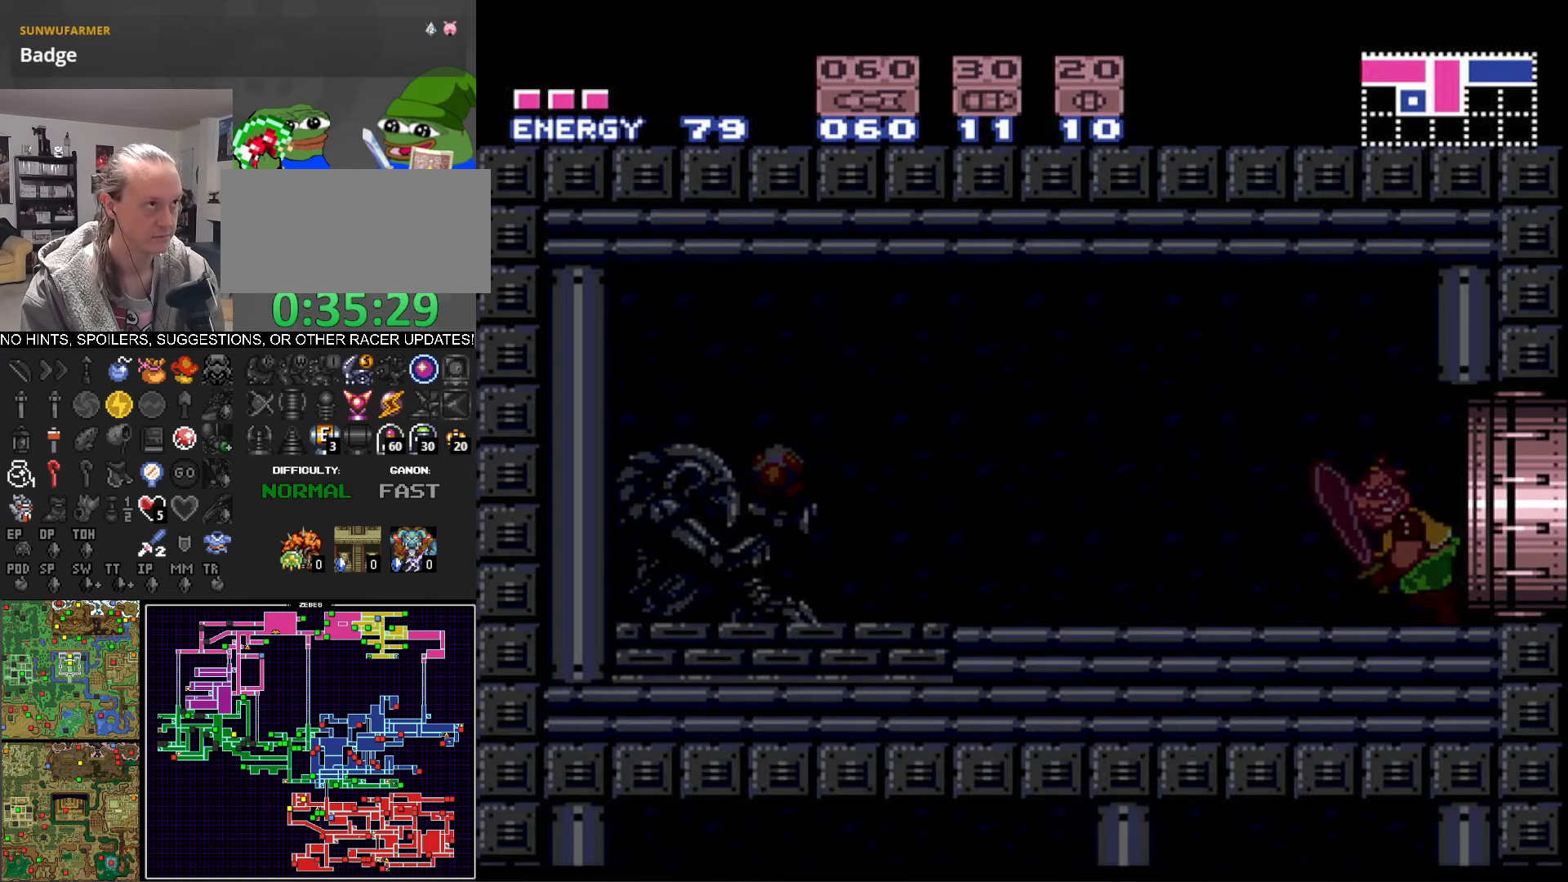
{"buttons": ["B"], "events": [[350, "X", "down"], [433, "X", "up"]]}
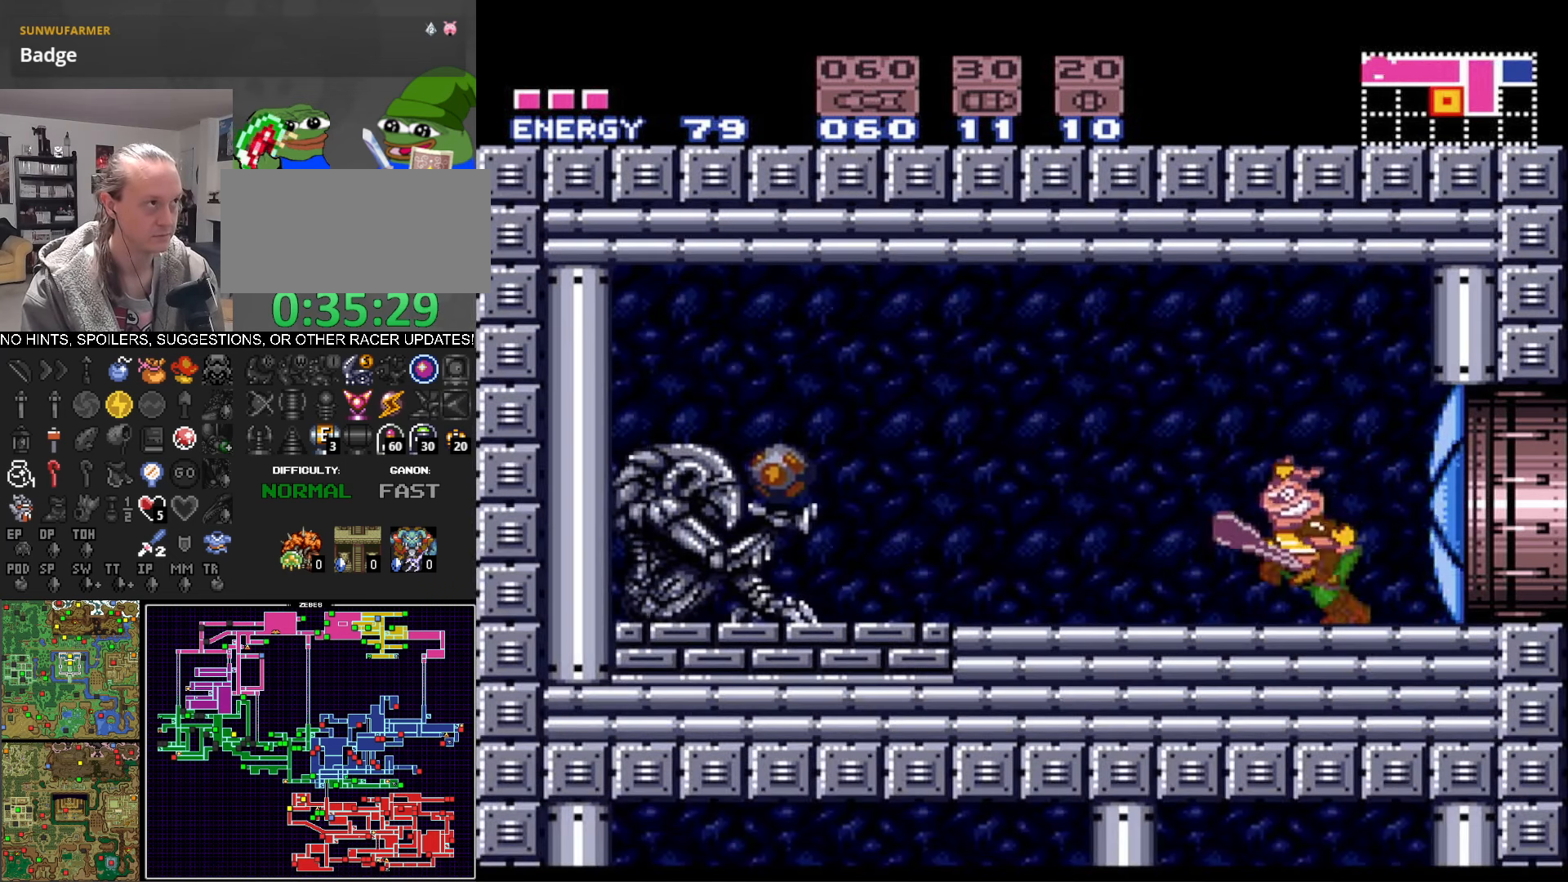
{"buttons": ["B", "DPAD_LEFT"], "events": [[183, "DPAD_RIGHT", "down"], [300, "X", "down"], [316, "DPAD_RIGHT", "up"], [400, "X", "up"], [416, "DPAD_LEFT", "down"]]}
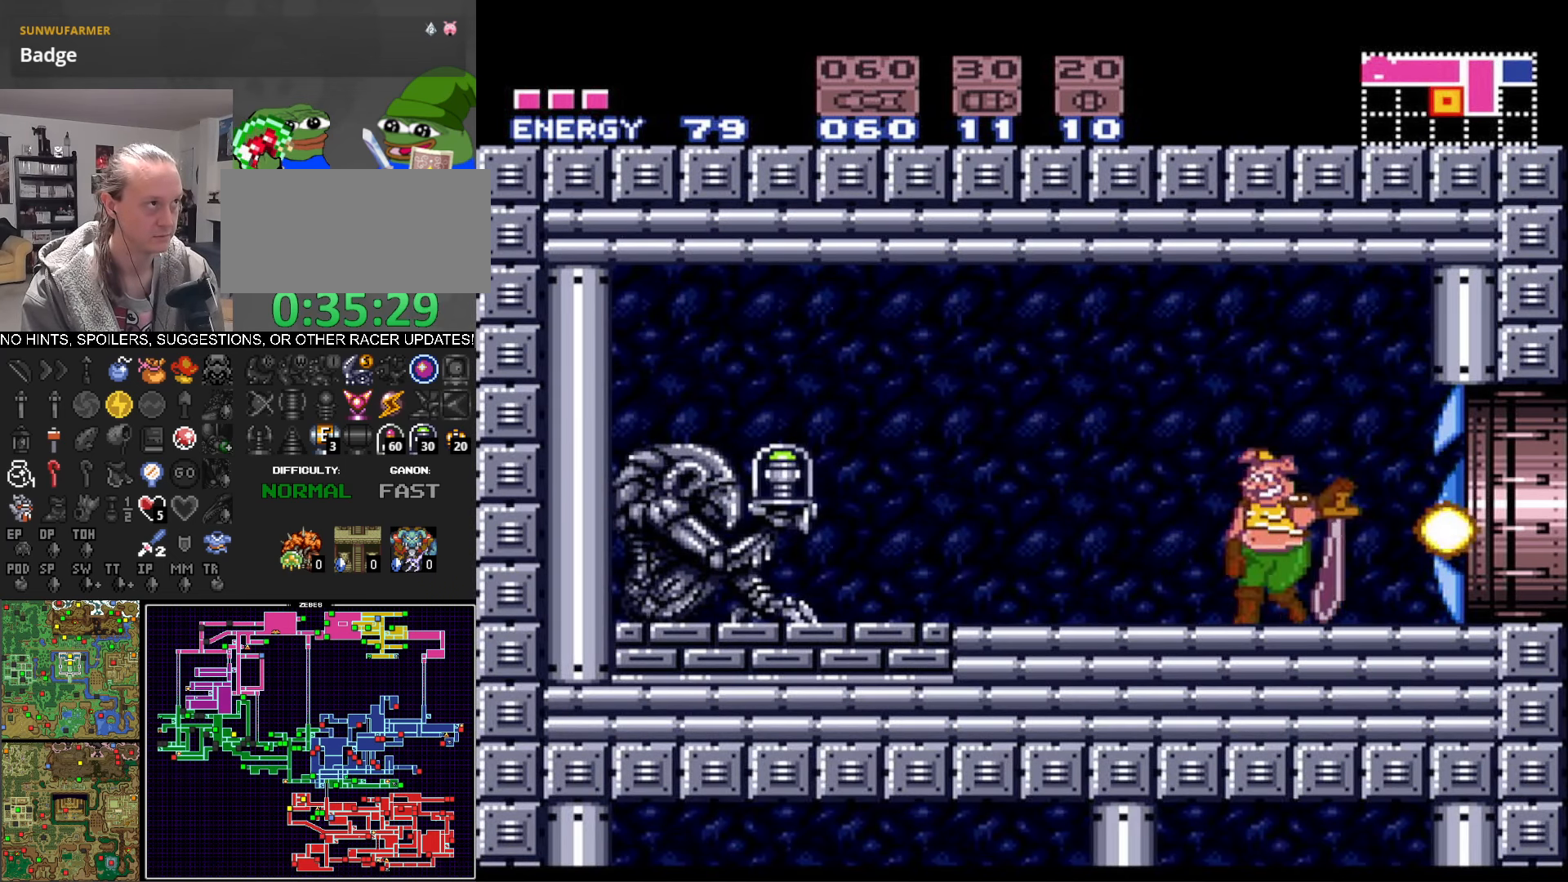
{"buttons": ["B", "DPAD_LEFT"], "events": []}
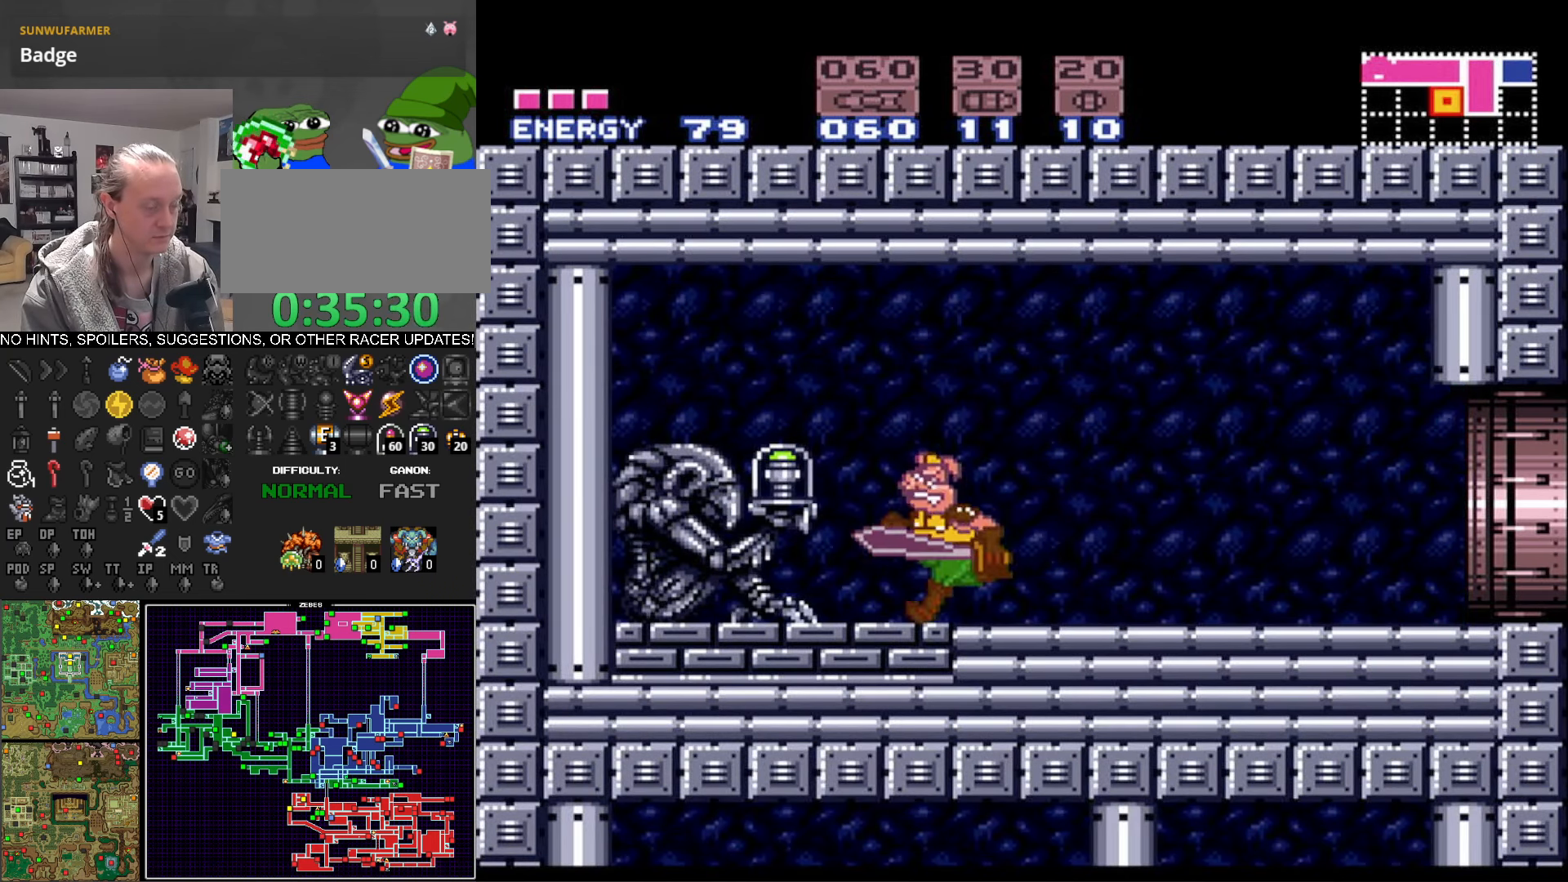
{"buttons": ["B", "DPAD_RIGHT"], "events": [[250, "DPAD_LEFT", "up"], [250, "DPAD_RIGHT", "down"]]}
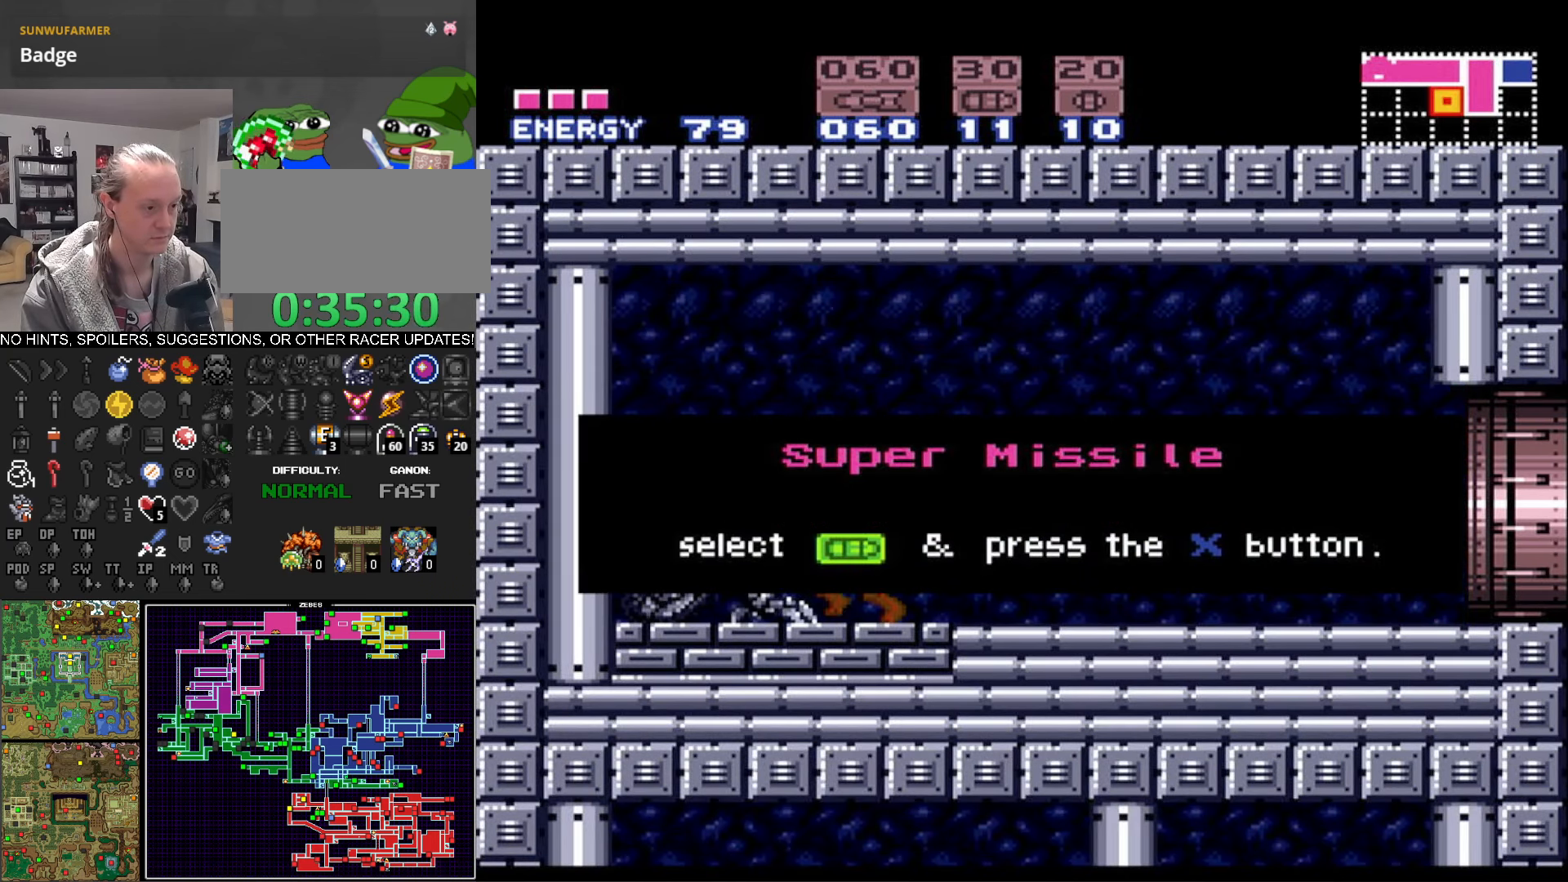
{"buttons": ["B", "DPAD_RIGHT"], "events": []}
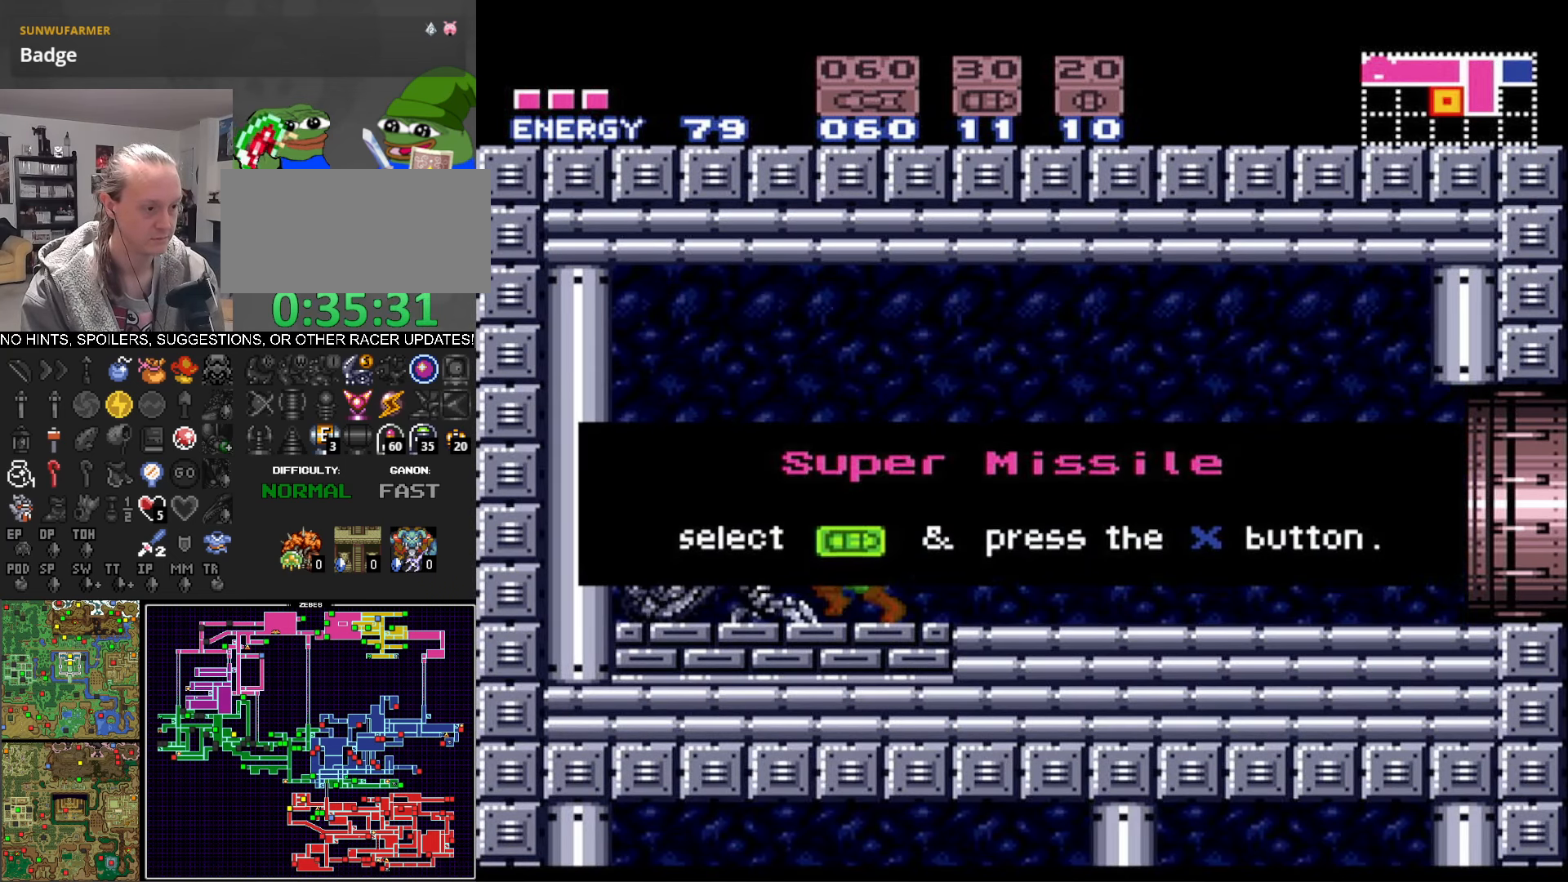
{"buttons": ["B", "DPAD_RIGHT"], "events": []}
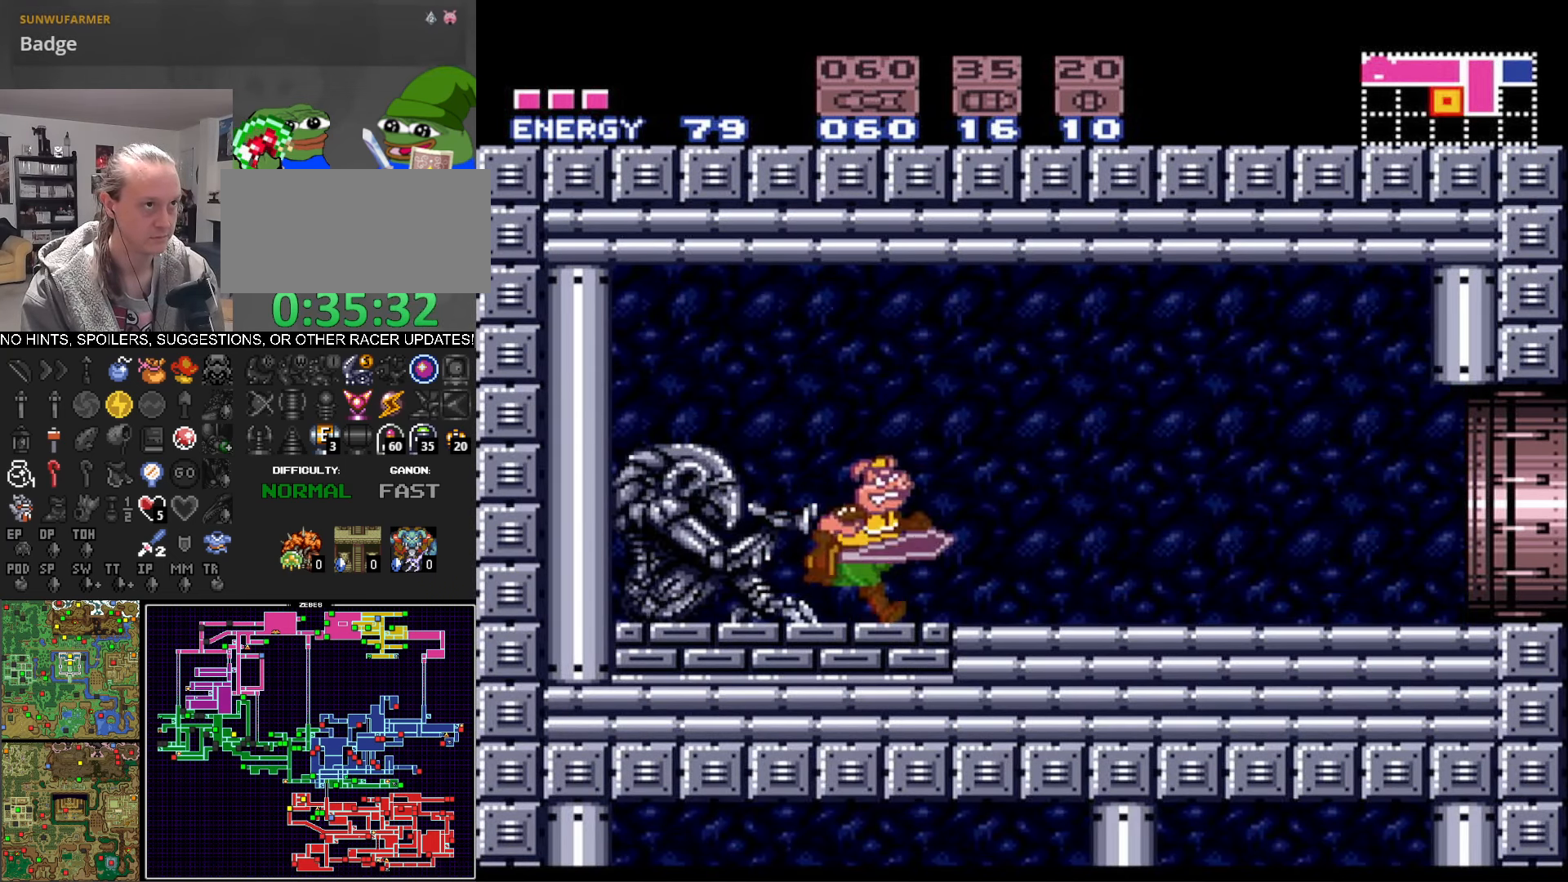
{"buttons": ["B"], "events": [[217, "A", "down"], [300, "DPAD_RIGHT", "up"], [367, "A", "up"]]}
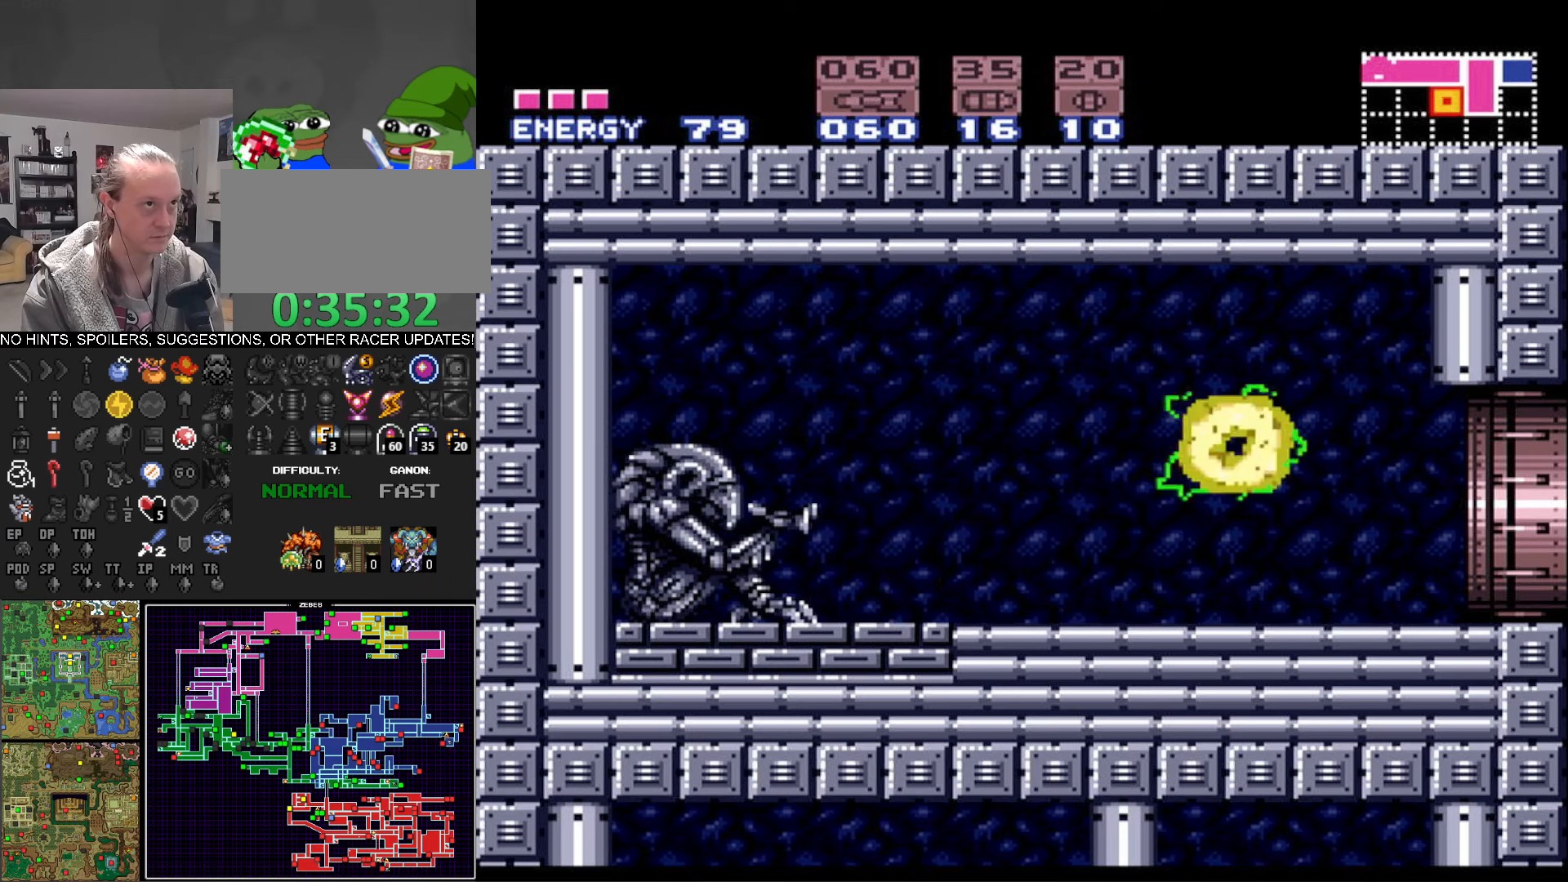
{"buttons": ["B", "DPAD_RIGHT"], "events": [[33, "DPAD_DOWN", "down"], [133, "DPAD_DOWN", "up"], [233, "DPAD_DOWN", "down"], [383, "DPAD_DOWN", "up"], [383, "DPAD_RIGHT", "down"]]}
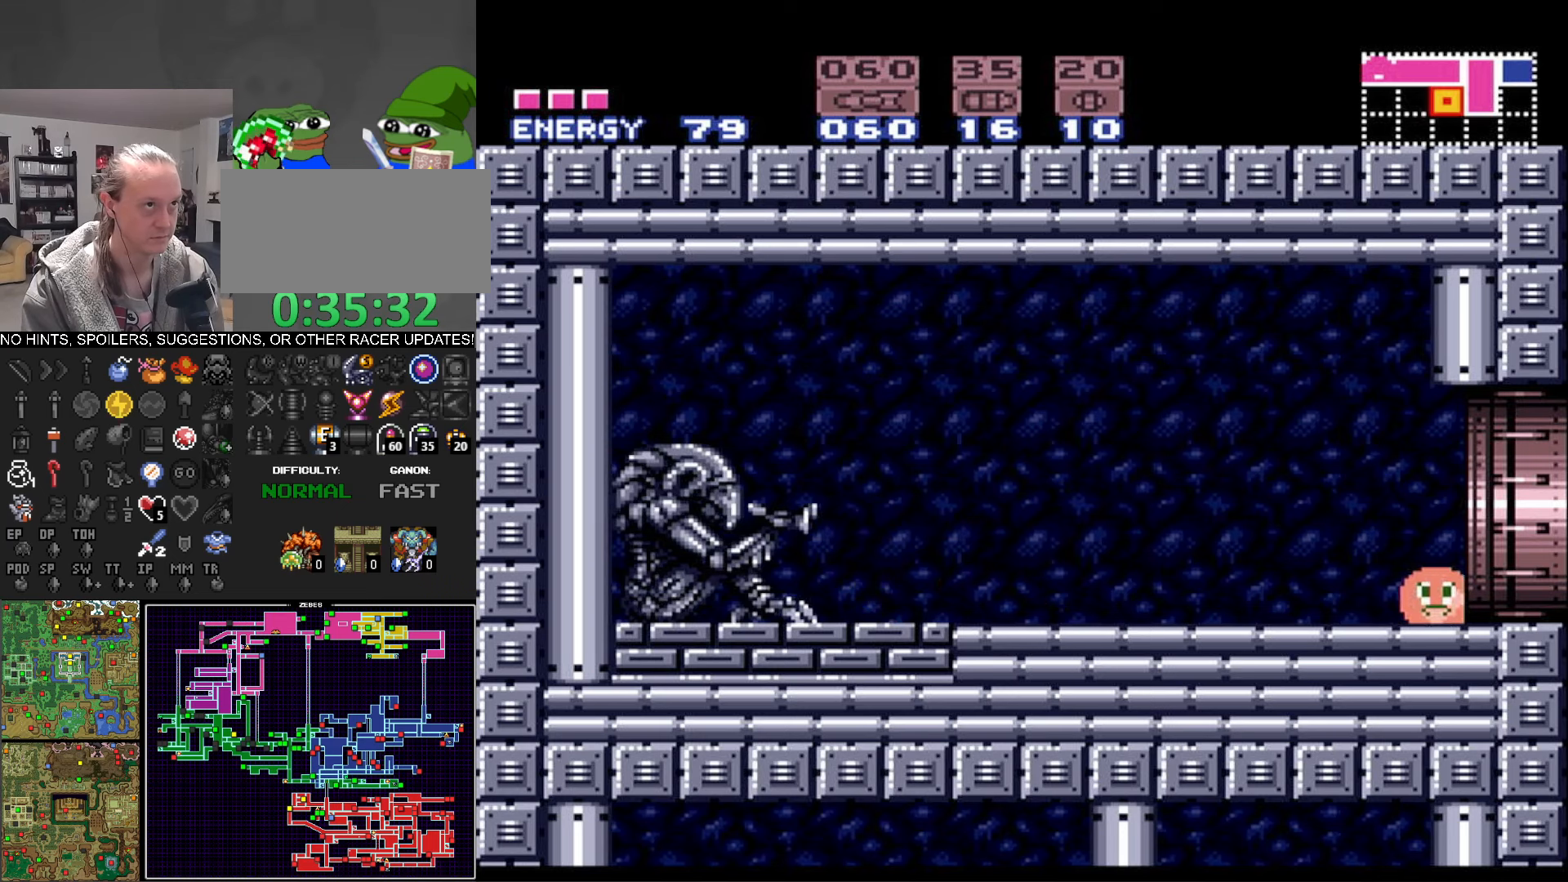
{"buttons": ["B", "DPAD_RIGHT"], "events": []}
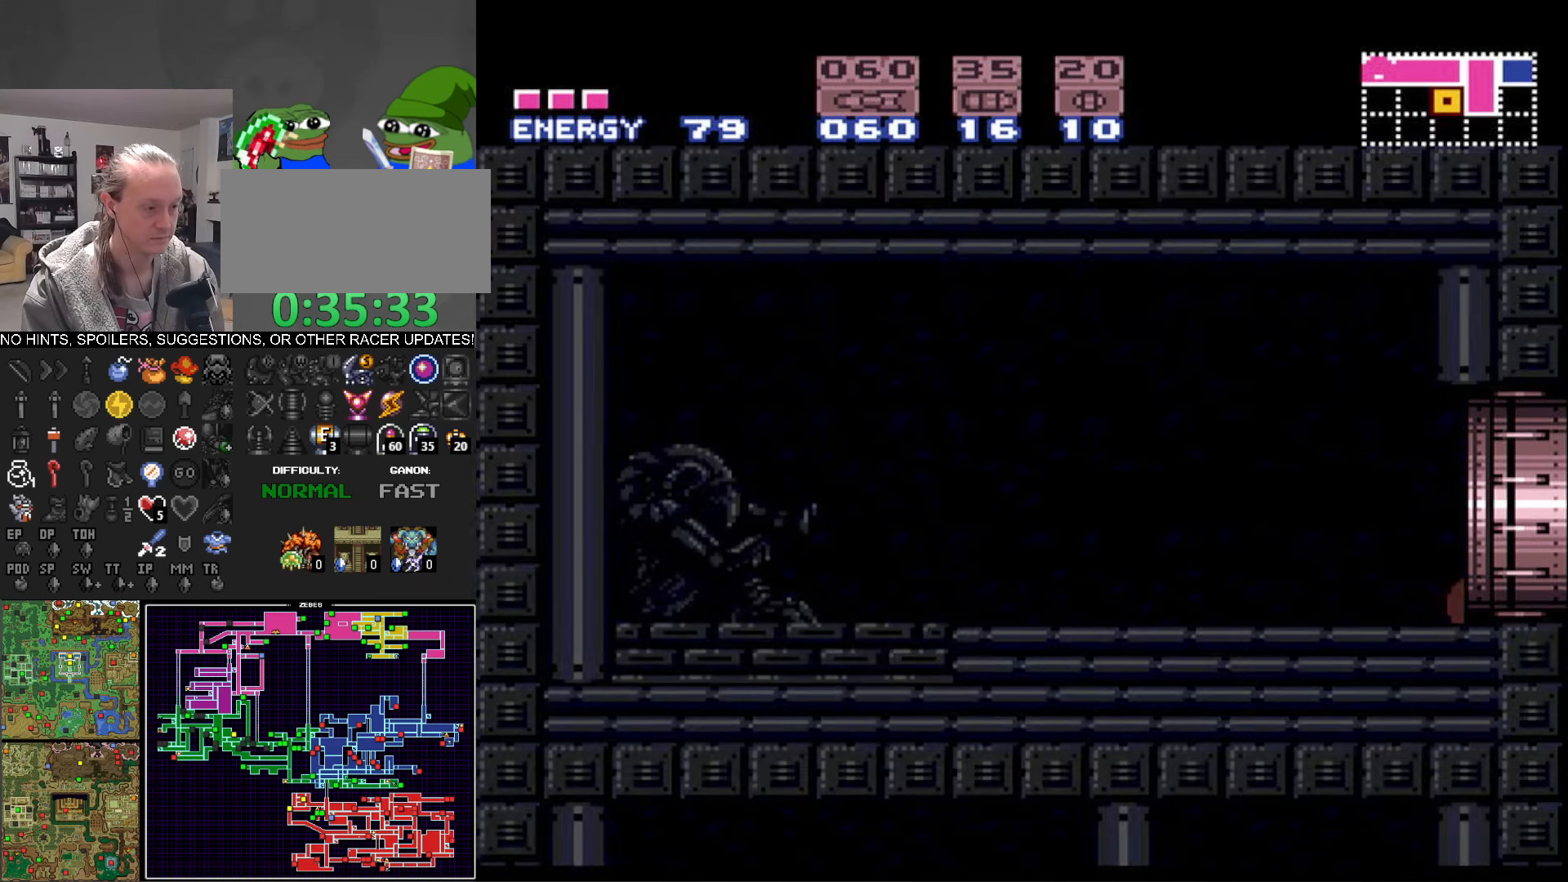
{"buttons": ["B", "DPAD_RIGHT"], "events": []}